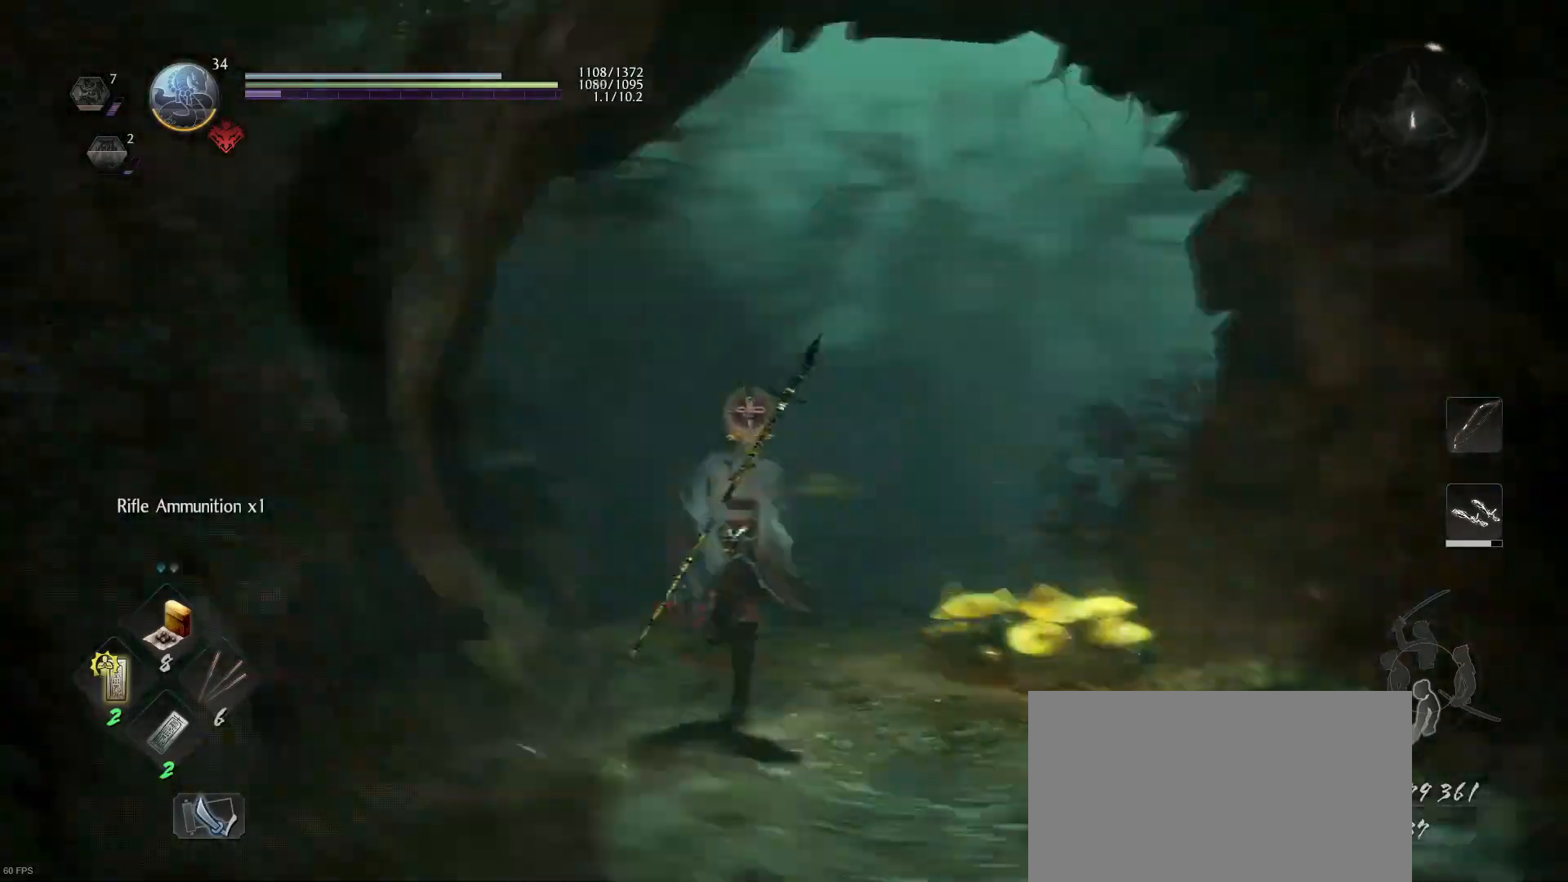
Gameplay with a controller (PlayStation layout); each line is a JSON object with the inputs held at the frame after it. "events" lists button and stick changes between this image and that frame as [ms after this image, input, new state], when the widget could be followed in between.
{"buttons": [], "left_stick": "up-left", "right_stick": "center", "events": [[133, "right_stick", "center"], [300, "left_stick", "up-left"], [300, "right_stick", "up-right"], [500, "right_stick", "center"]]}
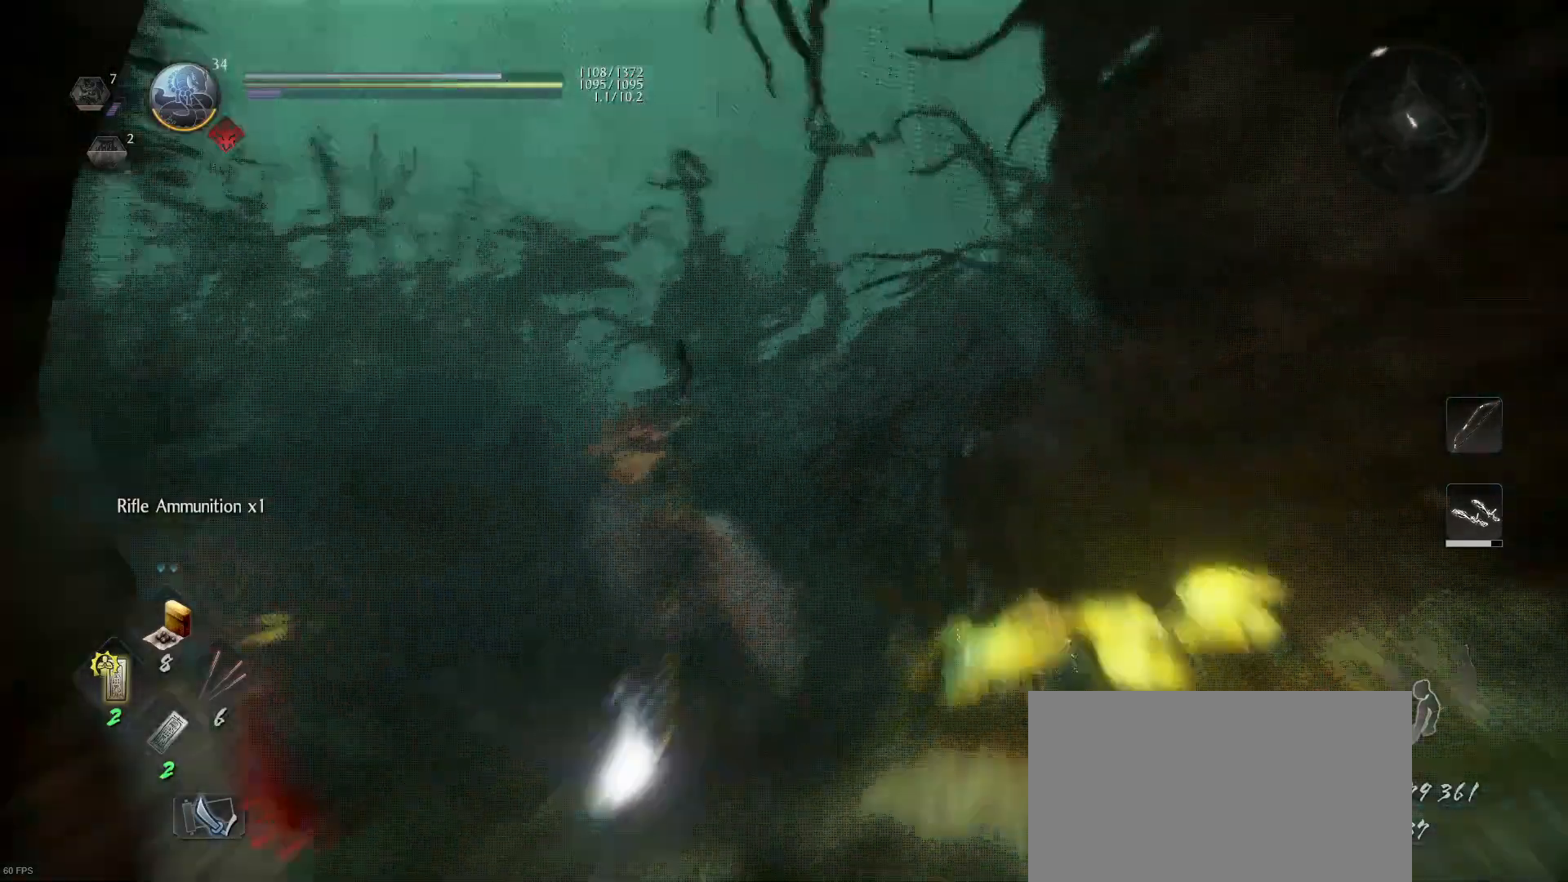
{"buttons": [], "left_stick": "up-left", "right_stick": "right", "events": [[133, "right_stick", "right"], [300, "right_stick", "center"], [467, "right_stick", "right"]]}
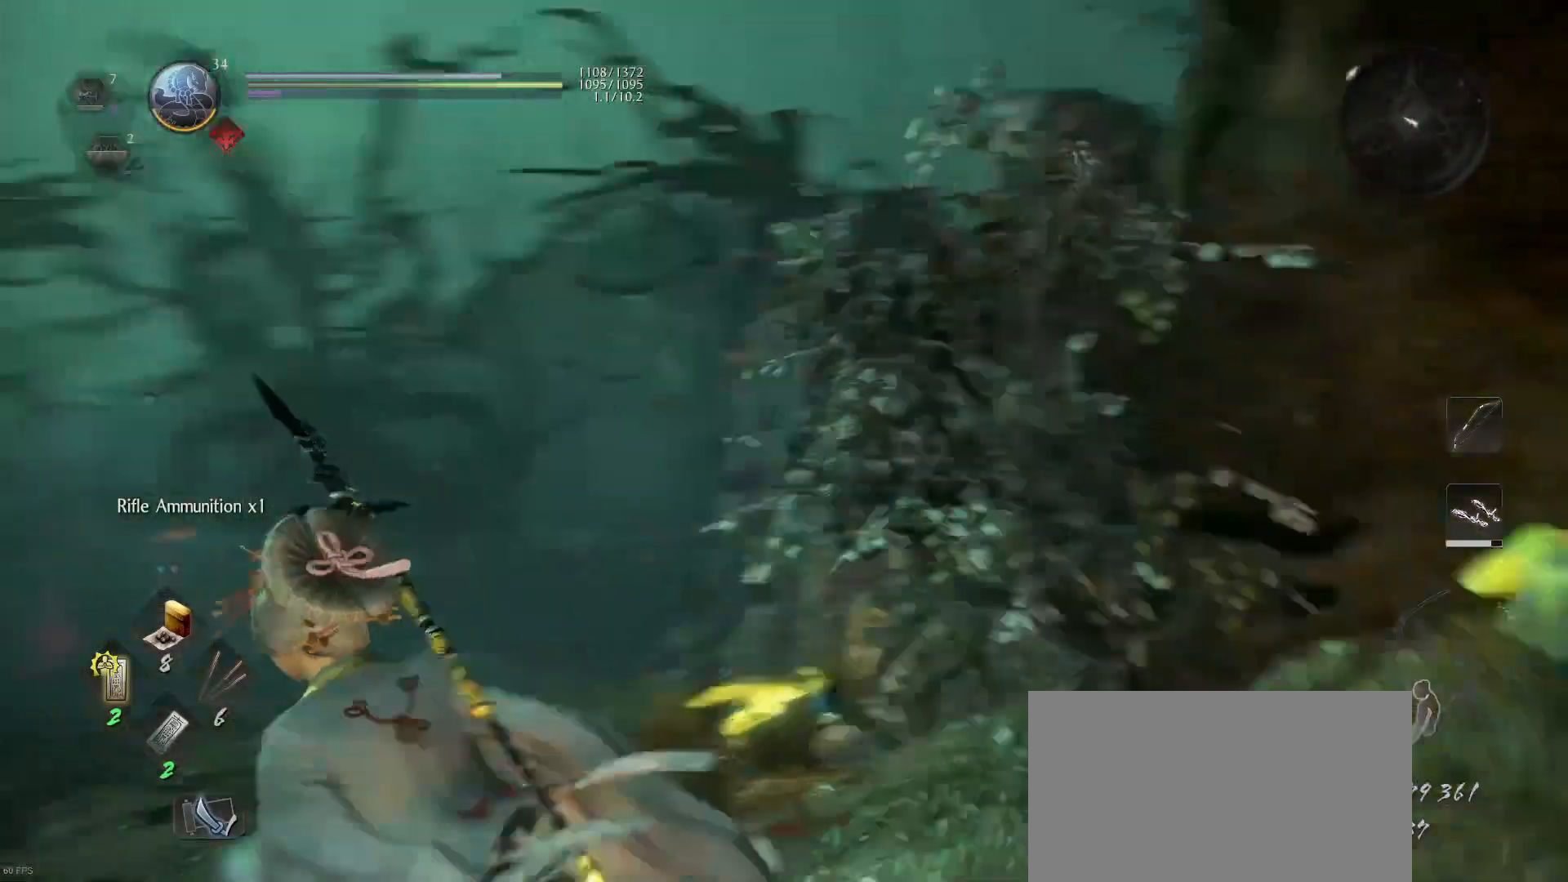
{"buttons": [], "left_stick": "up-left", "right_stick": "down-left", "events": [[100, "right_stick", "center"], [500, "right_stick", "down-left"]]}
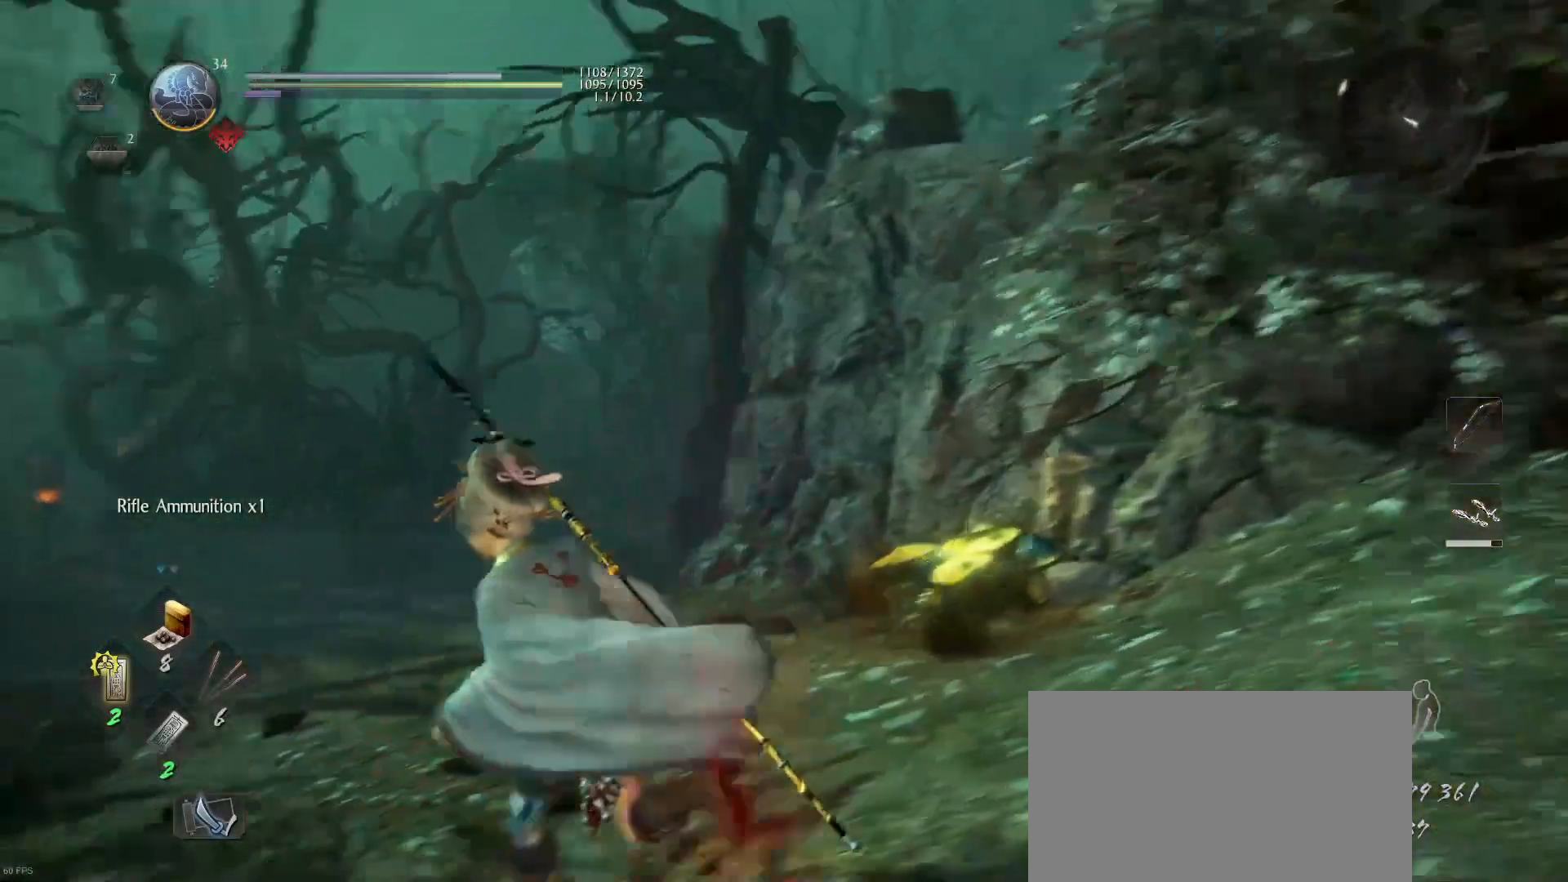
{"buttons": [], "left_stick": "up", "right_stick": "center", "events": [[167, "right_stick", "left"], [233, "left_stick", "center"], [400, "right_stick", "center"], [467, "left_stick", "up"]]}
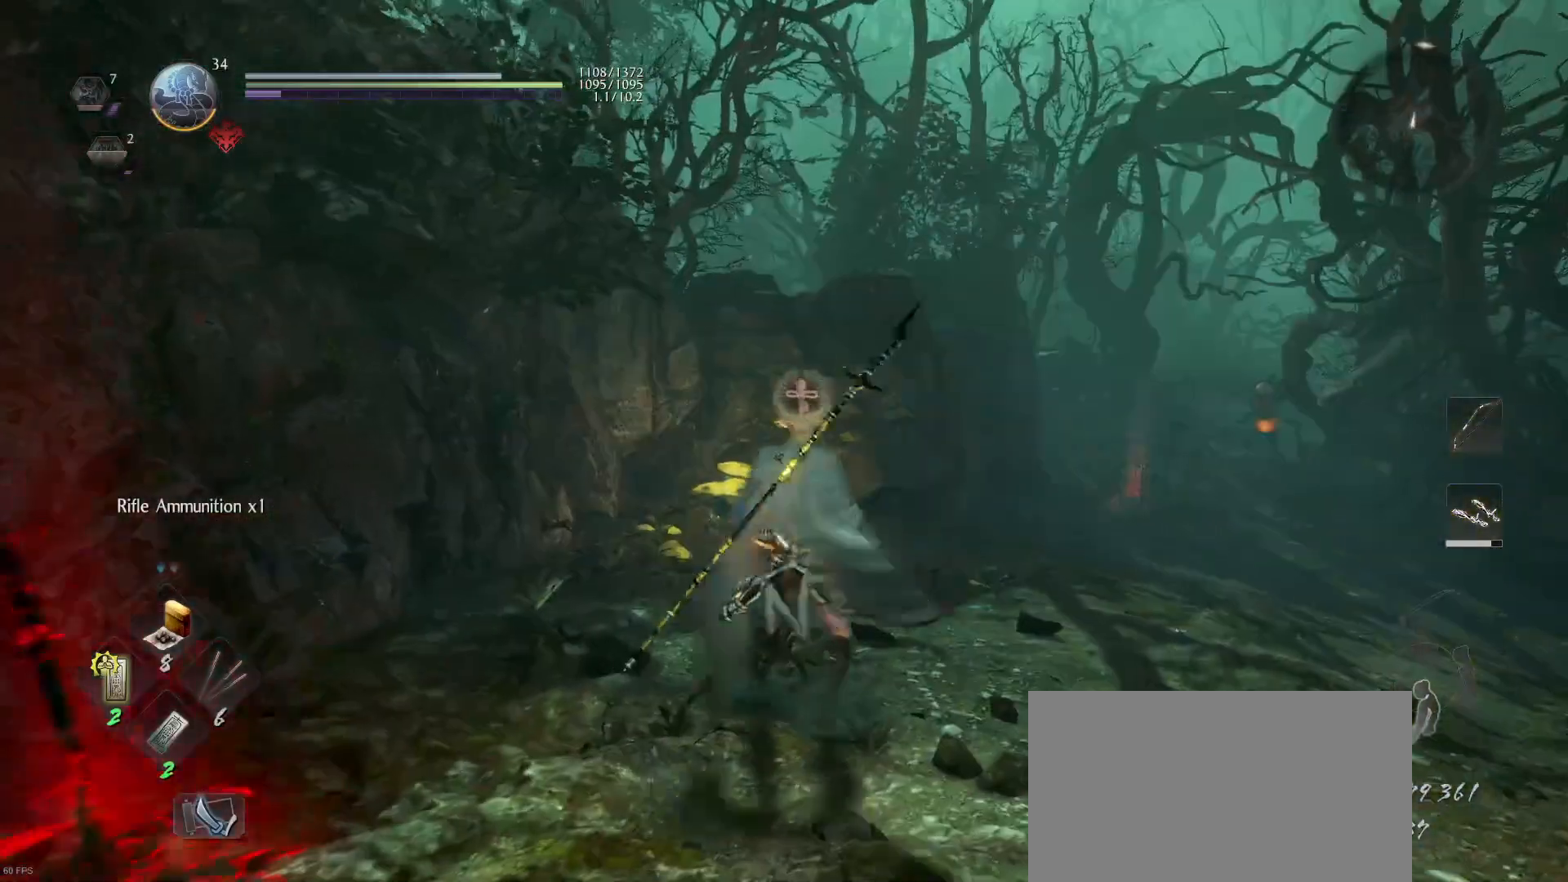
{"buttons": [], "left_stick": "center", "right_stick": "down-right", "events": [[433, "left_stick", "center"], [467, "right_stick", "down-right"]]}
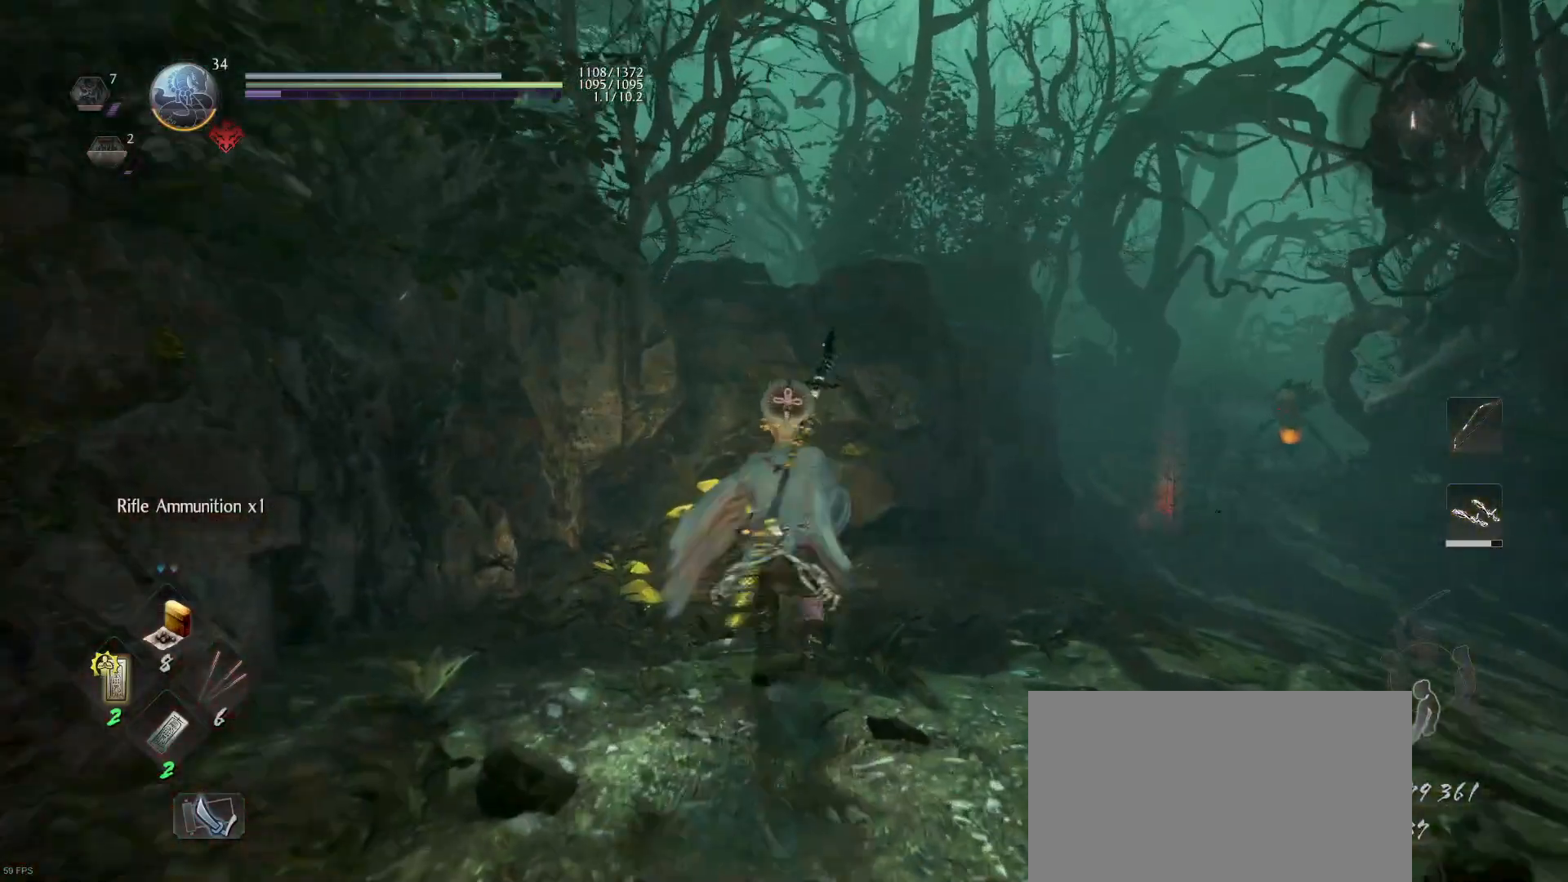
{"buttons": [], "left_stick": "center", "right_stick": "center", "events": [[100, "right_stick", "center"]]}
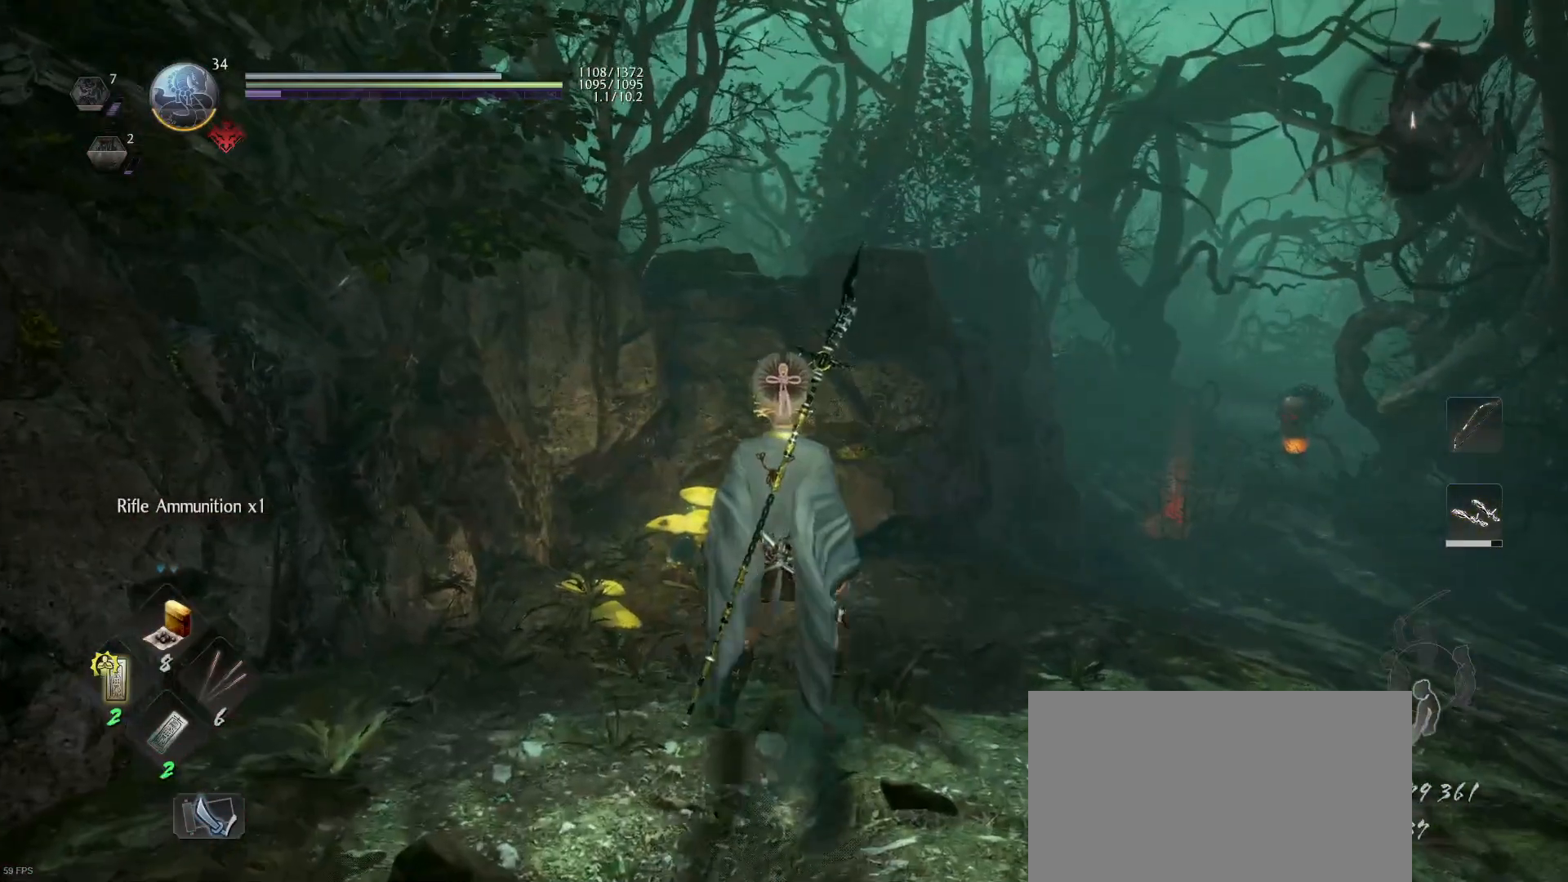
{"buttons": [], "left_stick": "center", "right_stick": "up-right", "events": [[33, "right_stick", "down-right"], [200, "right_stick", "right"], [300, "right_stick", "up-right"]]}
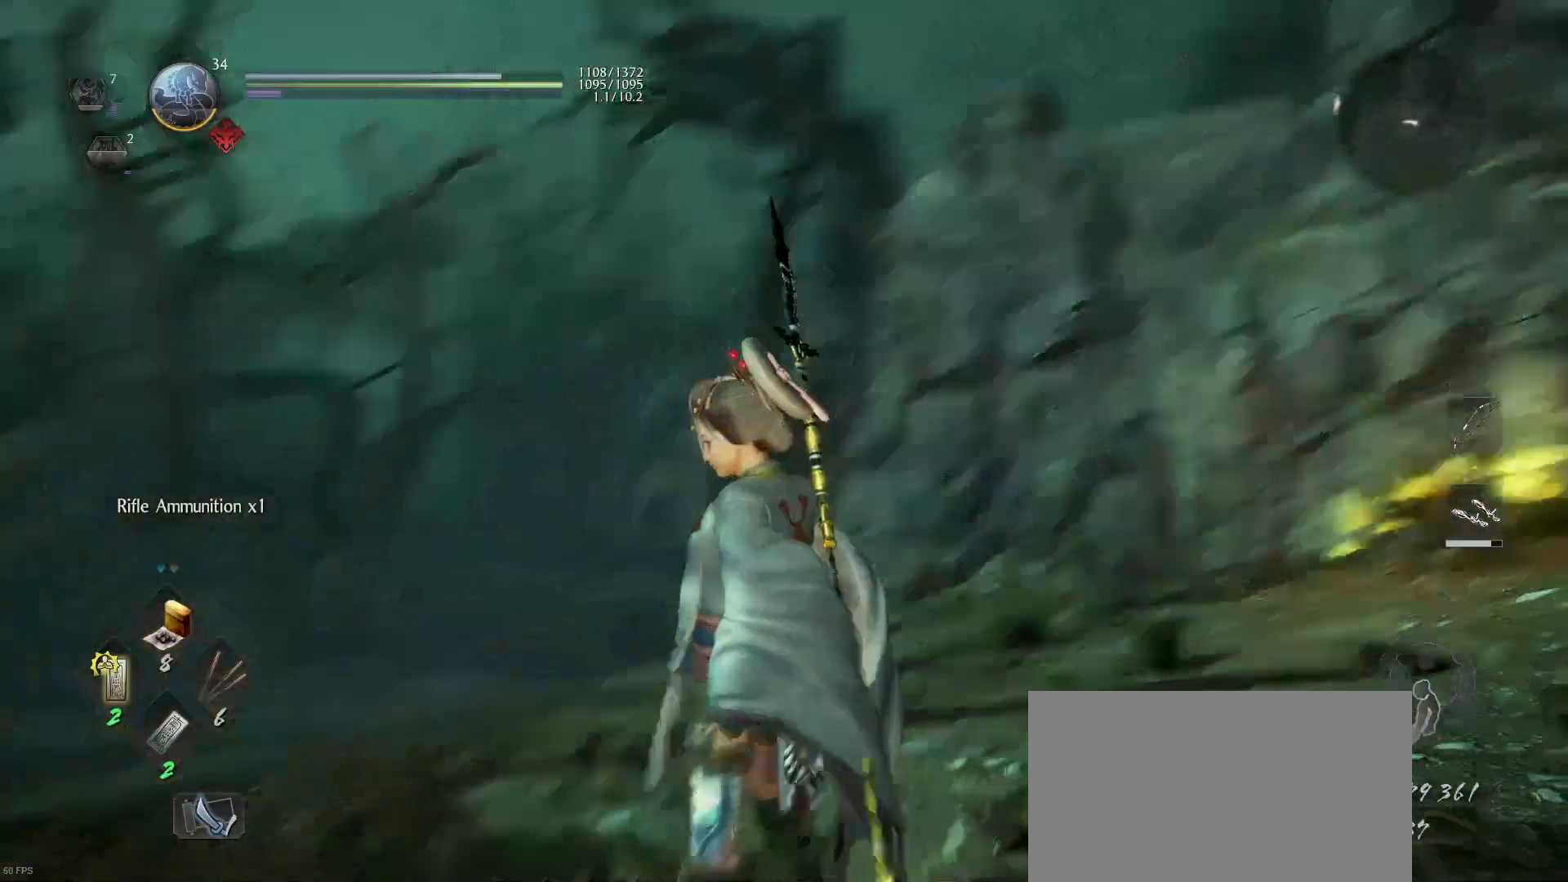
{"buttons": [], "left_stick": "center", "right_stick": "center", "events": [[67, "right_stick", "center"]]}
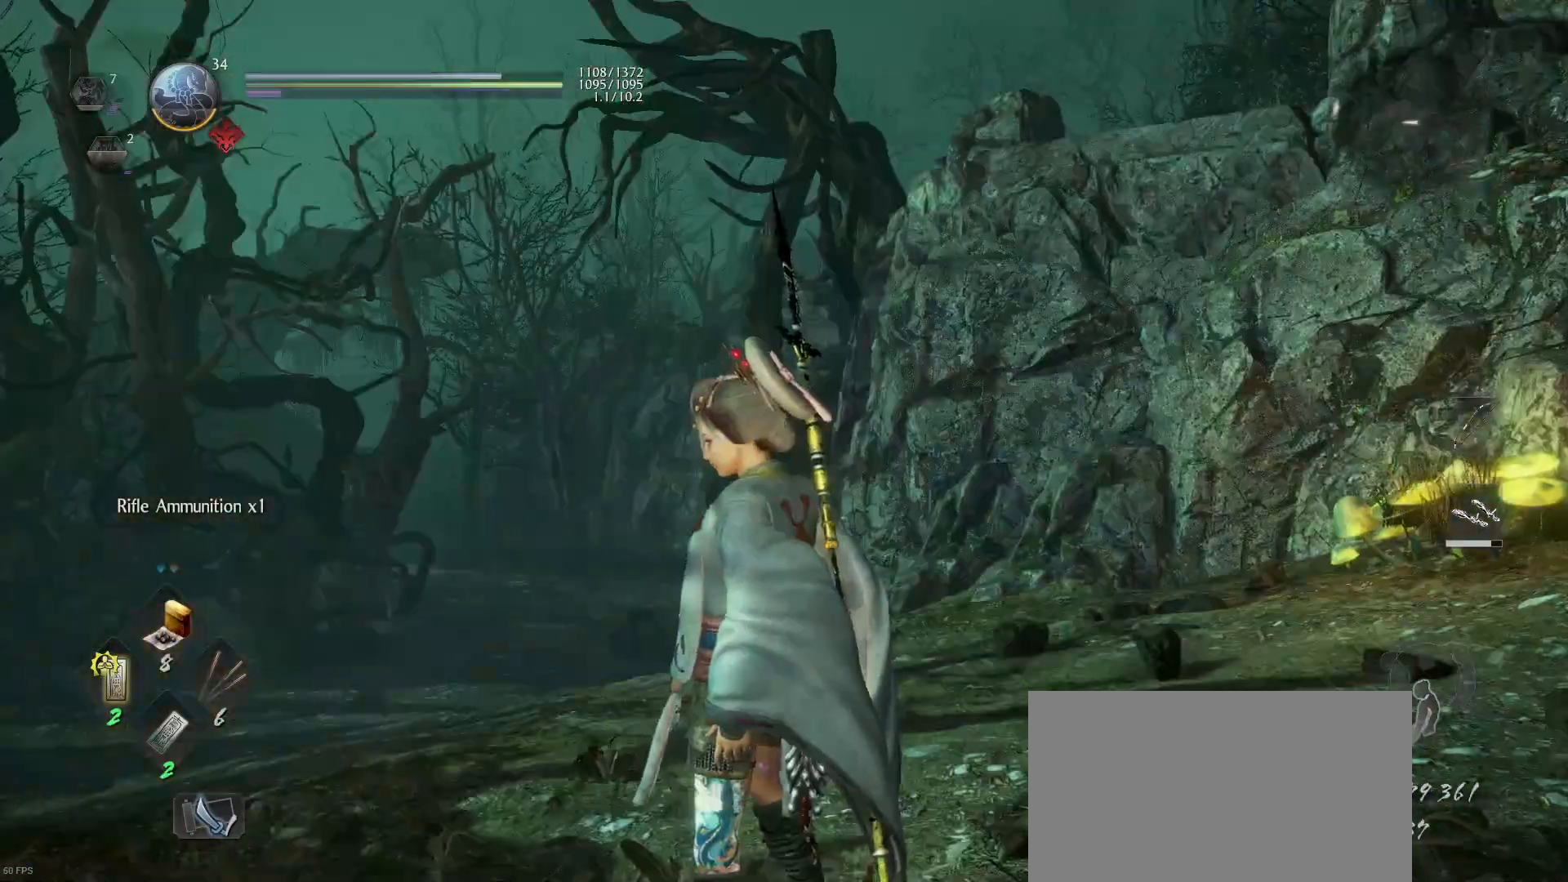
{"buttons": [], "left_stick": "down-right", "right_stick": "center", "events": [[100, "right_stick", "down-left"], [133, "left_stick", "down-right"], [400, "right_stick", "center"]]}
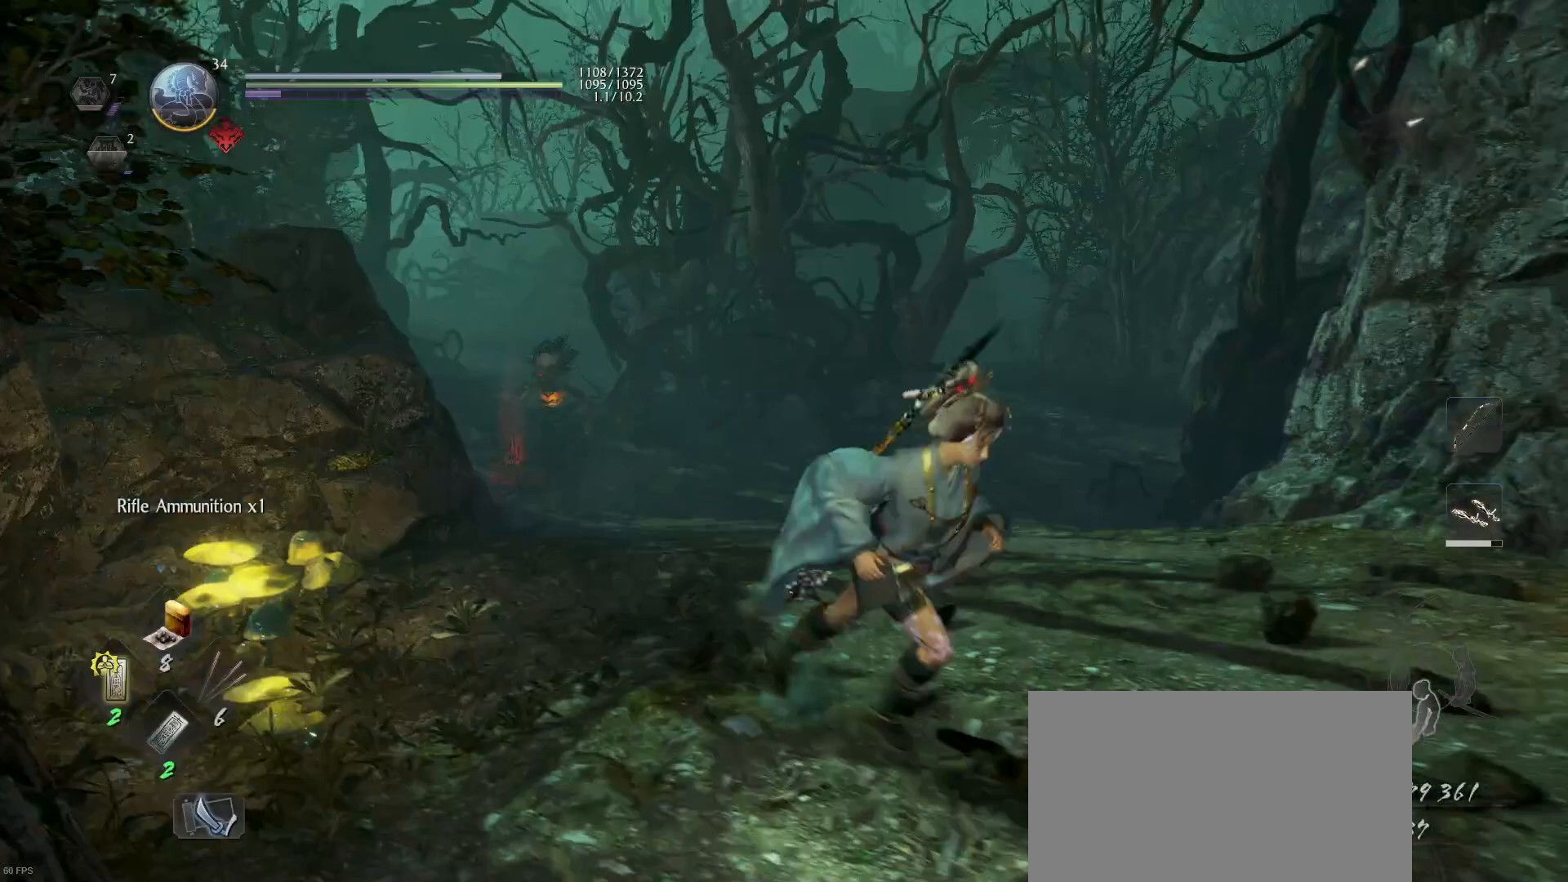
{"buttons": [], "left_stick": "up-right", "right_stick": "center", "events": [[133, "right_stick", "left"], [300, "left_stick", "right"], [300, "right_stick", "center"], [433, "left_stick", "up-right"]]}
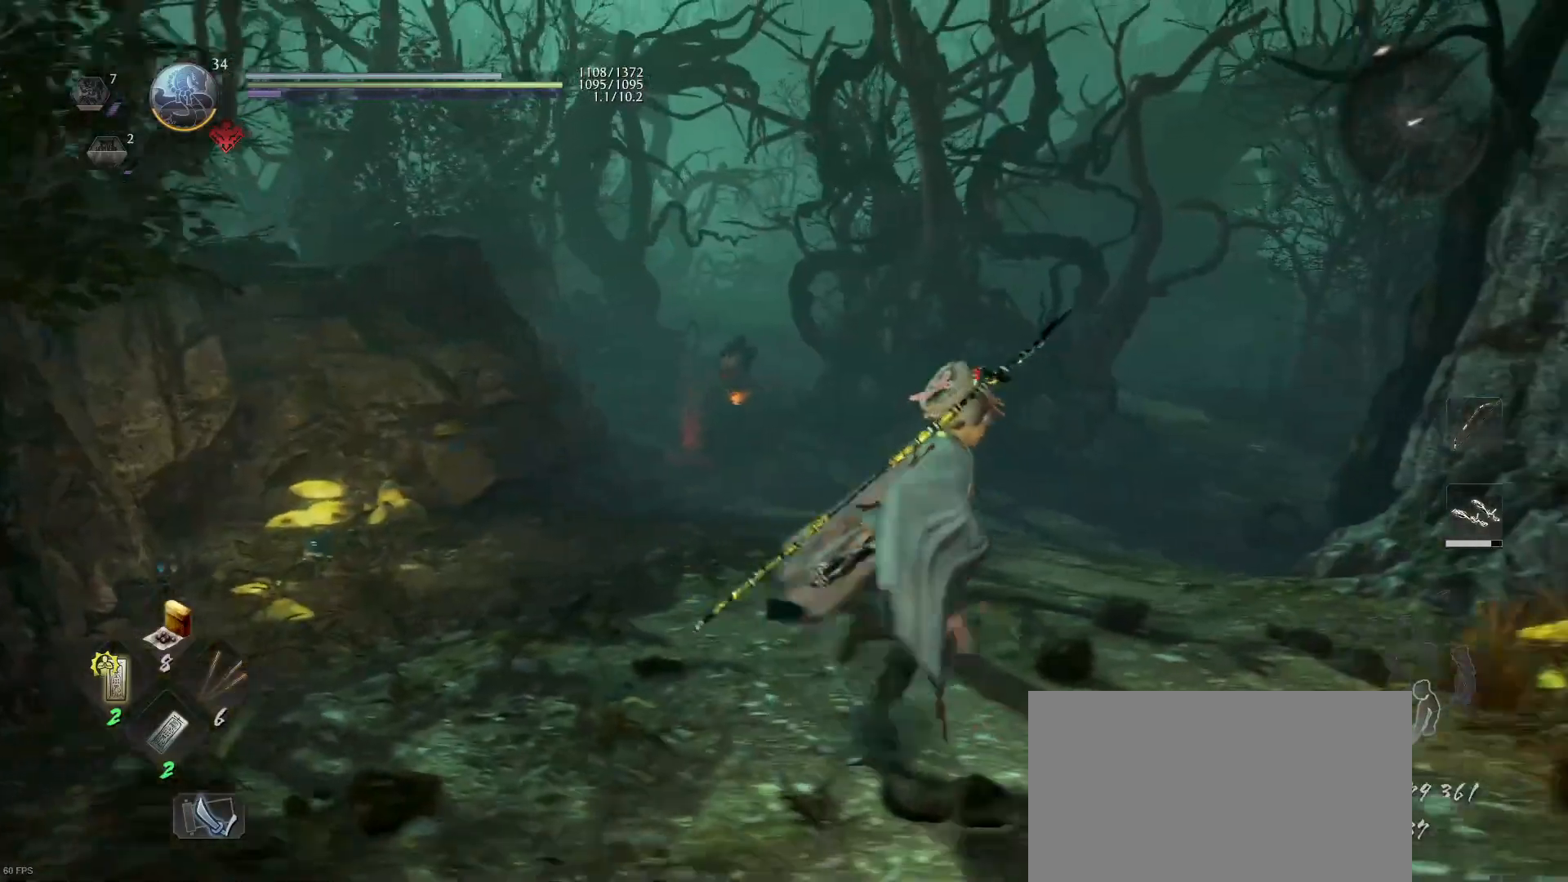
{"buttons": [], "left_stick": "up-right", "right_stick": "center", "events": [[67, "right_stick", "down-left"], [267, "right_stick", "center"]]}
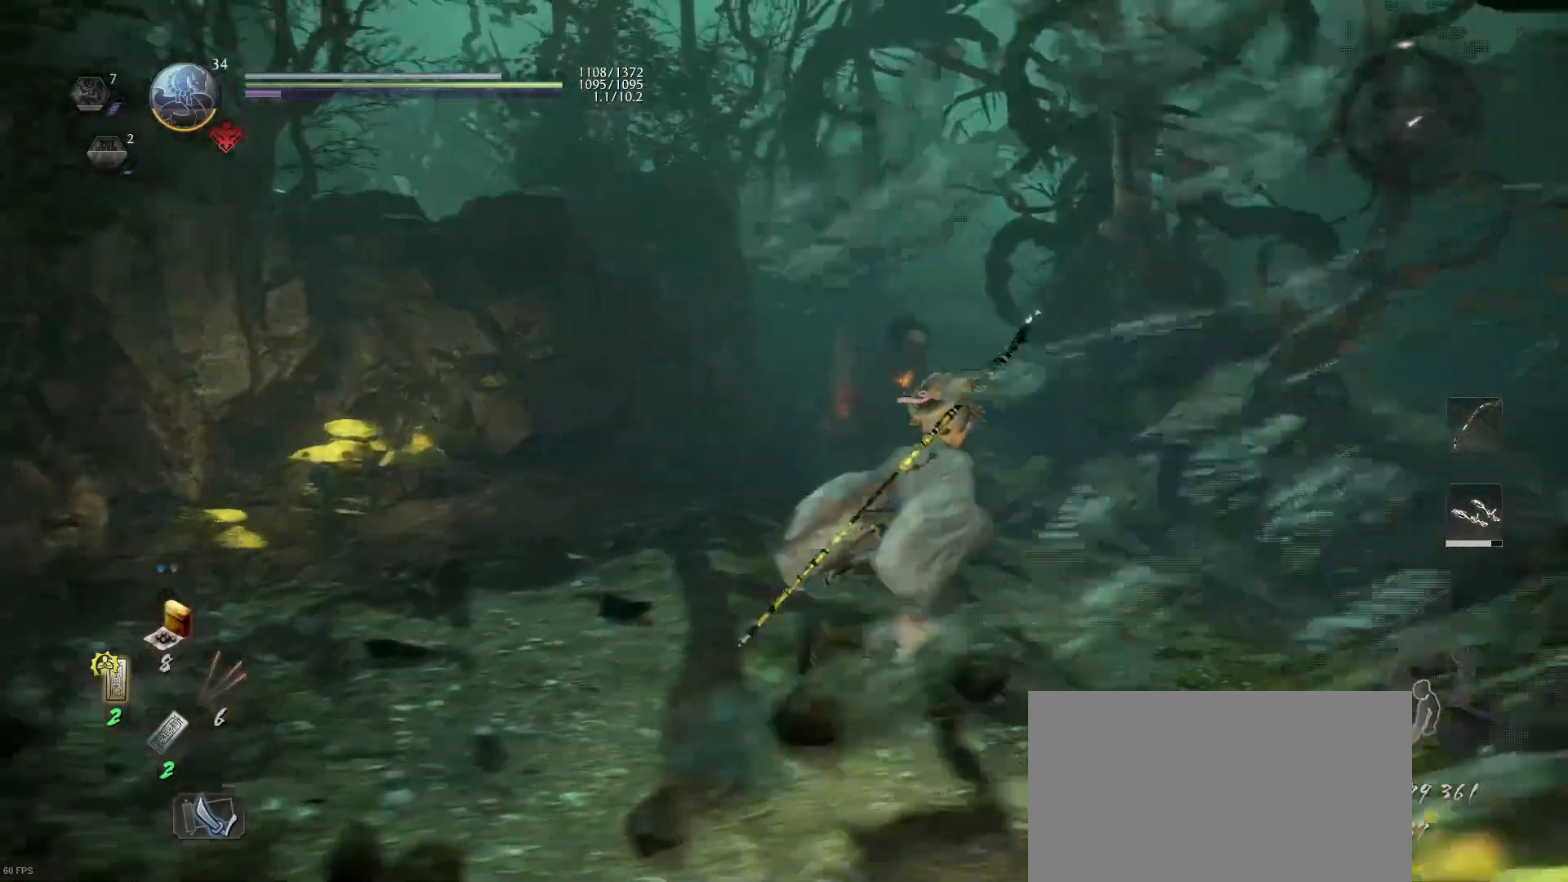
{"buttons": [], "left_stick": "up", "right_stick": "down-right", "events": [[233, "right_stick", "down-right"], [367, "left_stick", "up"]]}
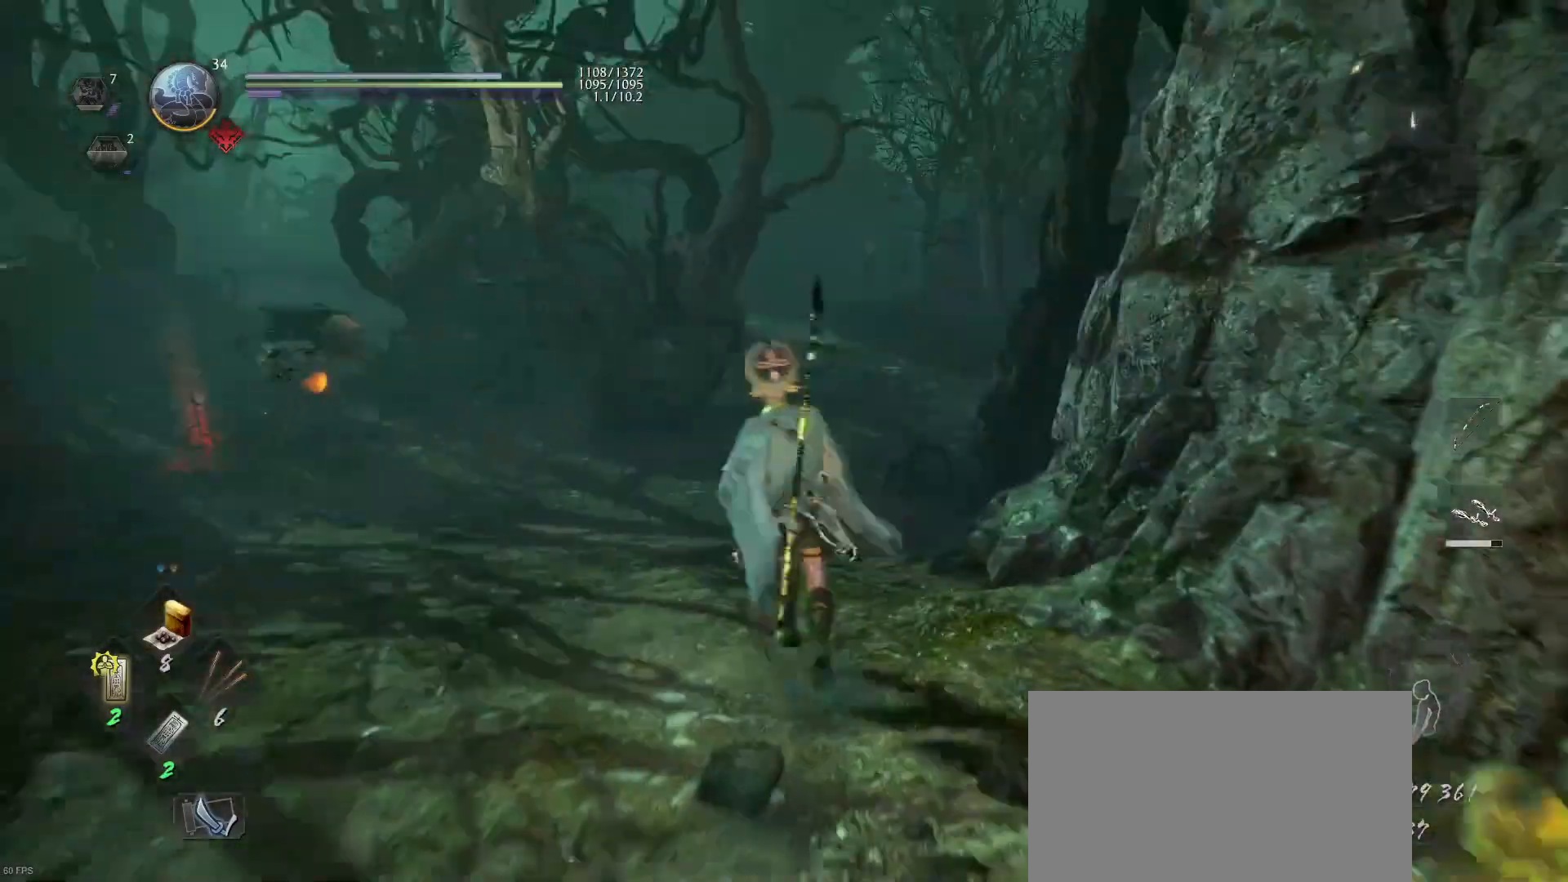
{"buttons": [], "left_stick": "up-left", "right_stick": "right", "events": [[33, "left_stick", "up-left"], [33, "right_stick", "center"], [433, "right_stick", "right"]]}
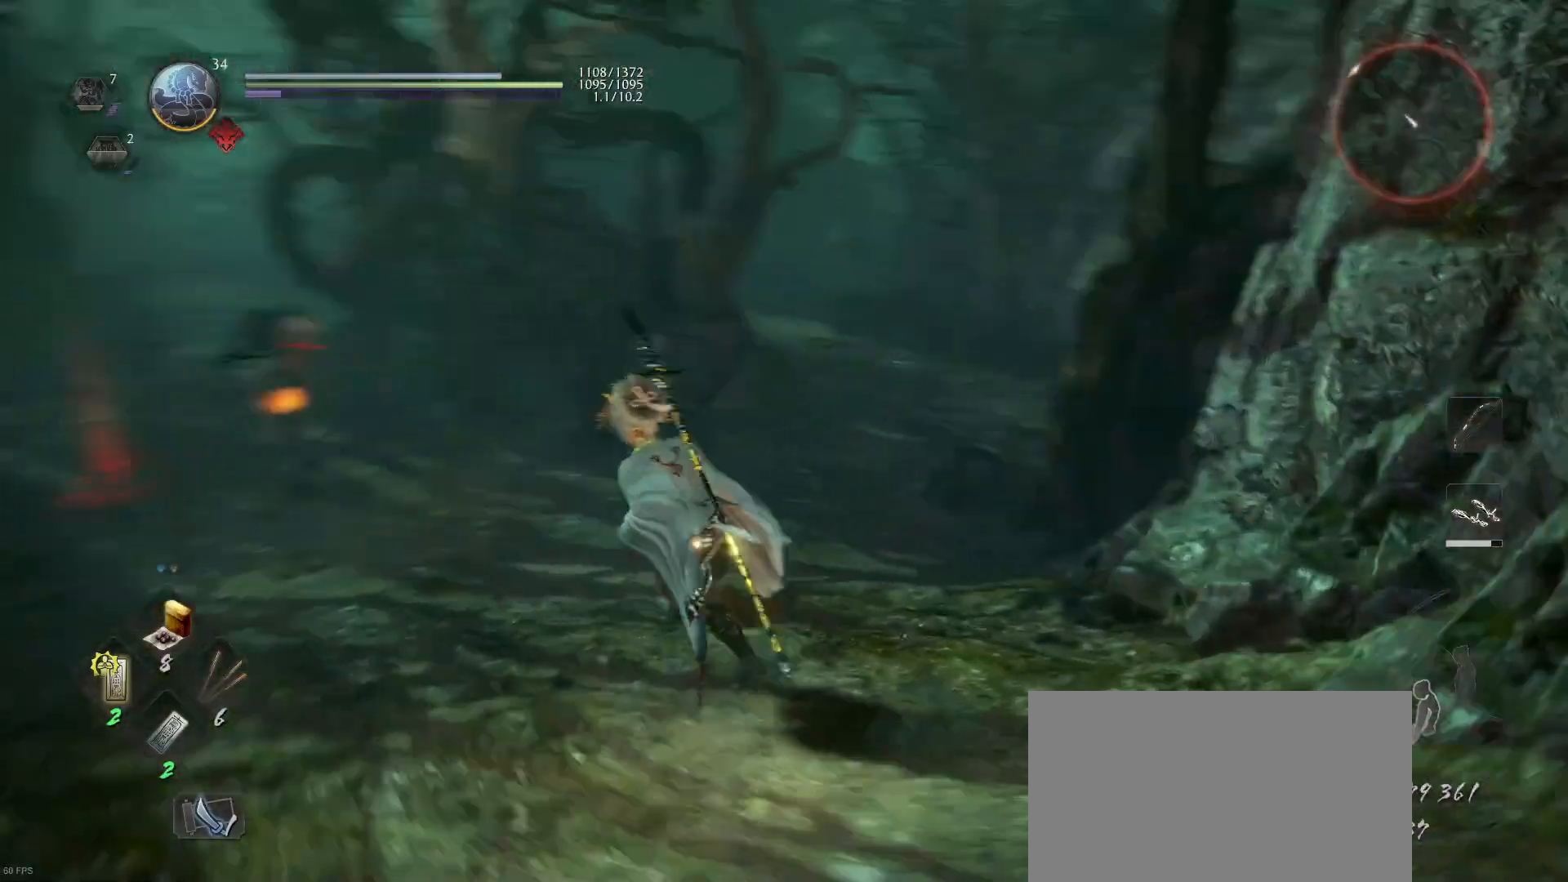
{"buttons": ["R1"], "left_stick": "down-left", "right_stick": "center", "events": [[133, "right_stick", "center"], [267, "R3", "down"], [300, "left_stick", "down"], [300, "right_stick", "down"], [367, "R3", "up"], [400, "right_stick", "center"], [433, "left_stick", "down-left"], [500, "R1", "down"]]}
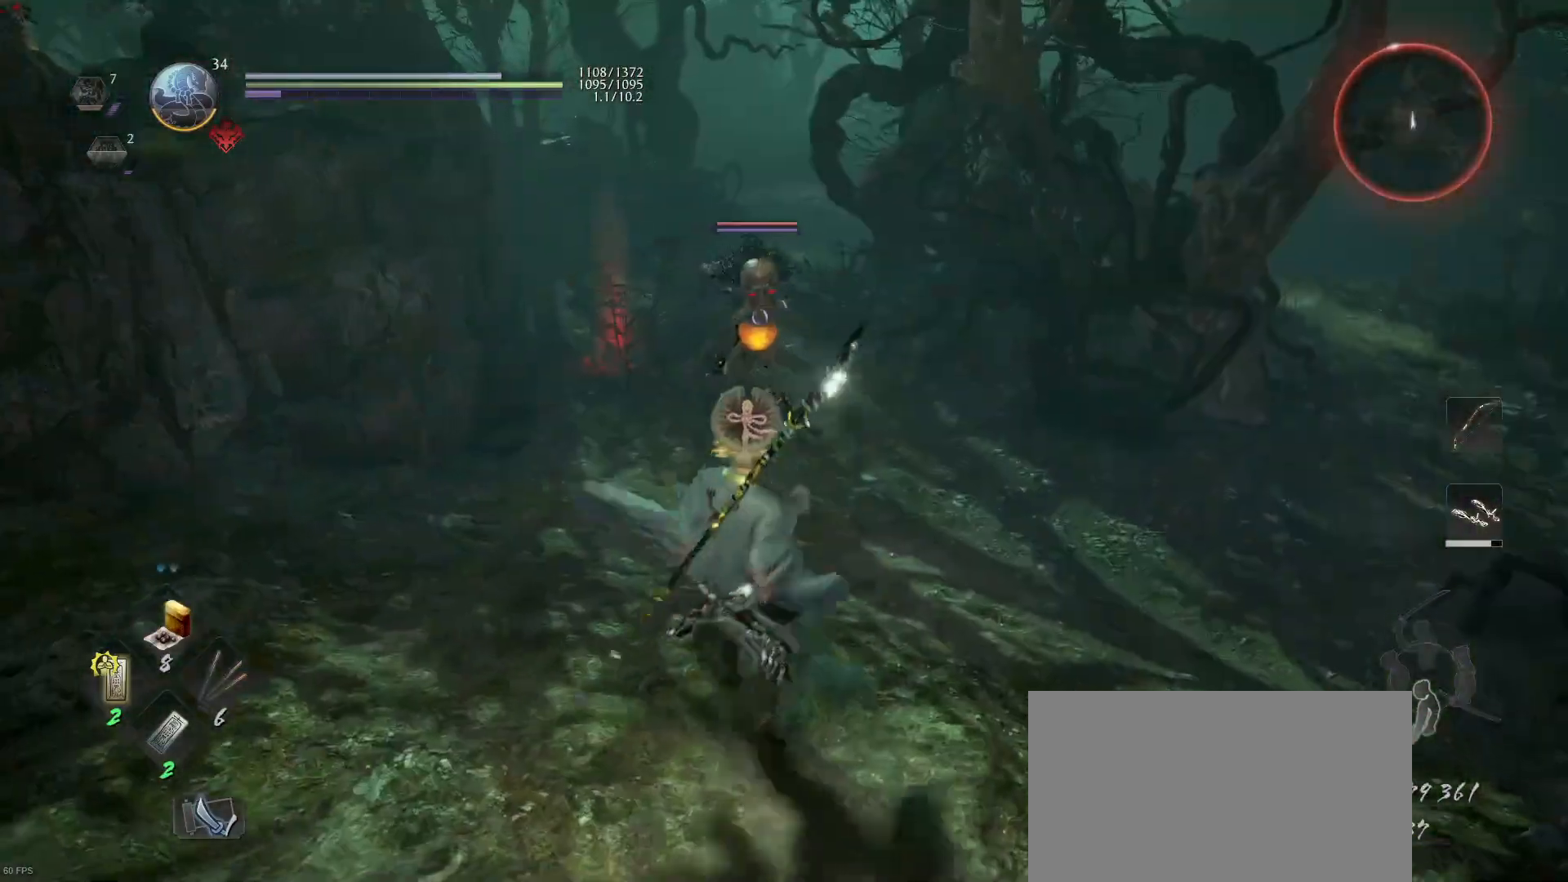
{"buttons": ["CROSS"], "left_stick": "down-left", "right_stick": "center", "events": [[33, "CROSS", "down"], [133, "CROSS", "up"], [167, "R1", "up"], [267, "CROSS", "down"]]}
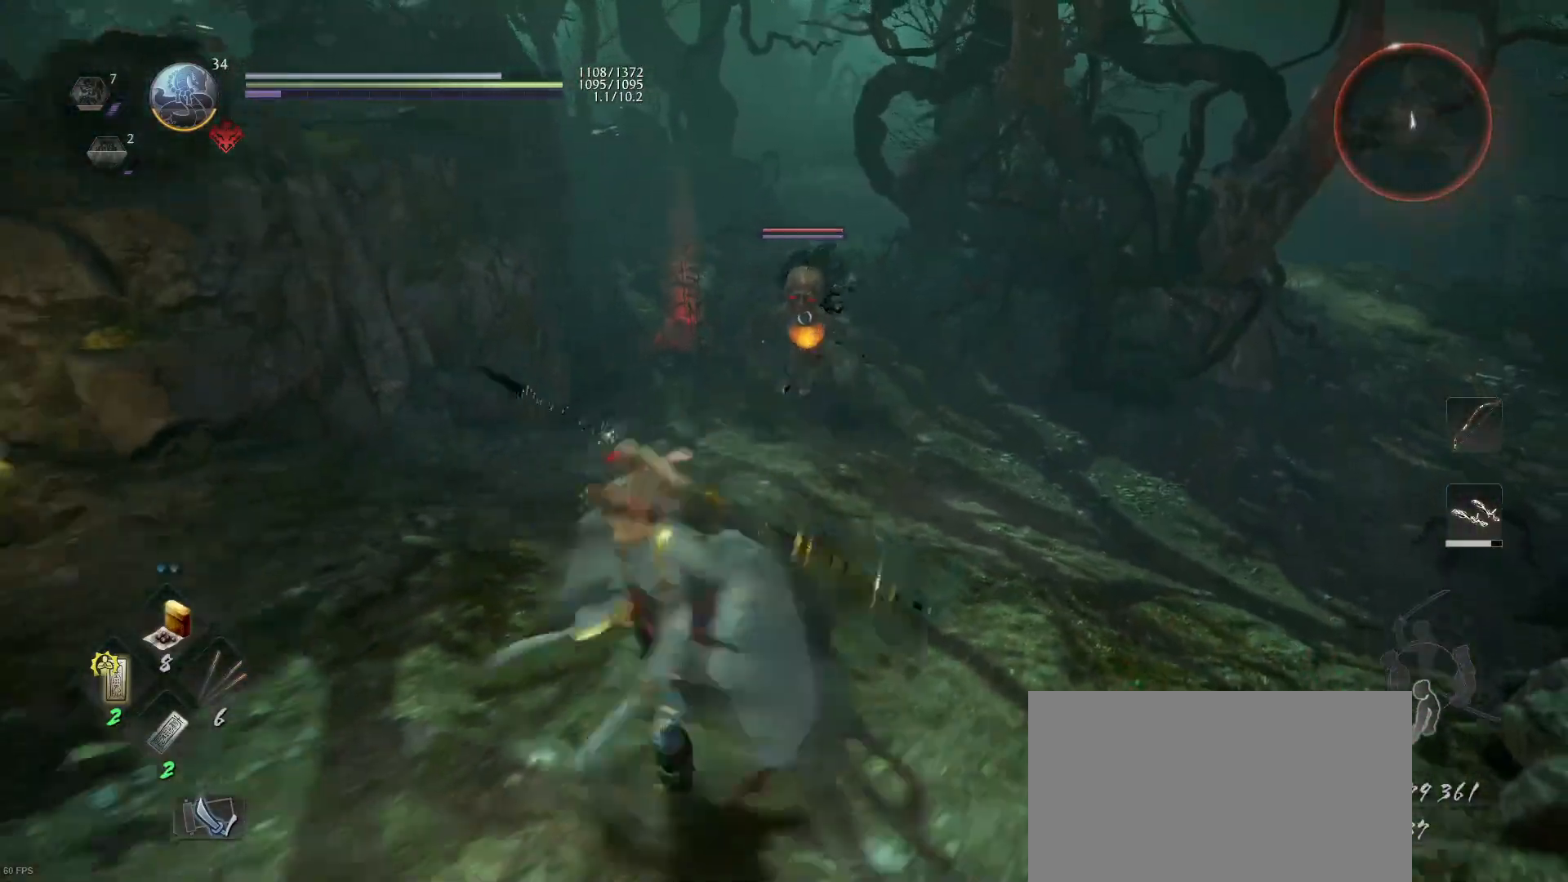
{"buttons": ["CROSS", "R1"], "left_stick": "up-left", "right_stick": "center", "events": [[333, "CROSS", "up"], [400, "R1", "down"], [433, "CROSS", "down"], [467, "left_stick", "up-left"]]}
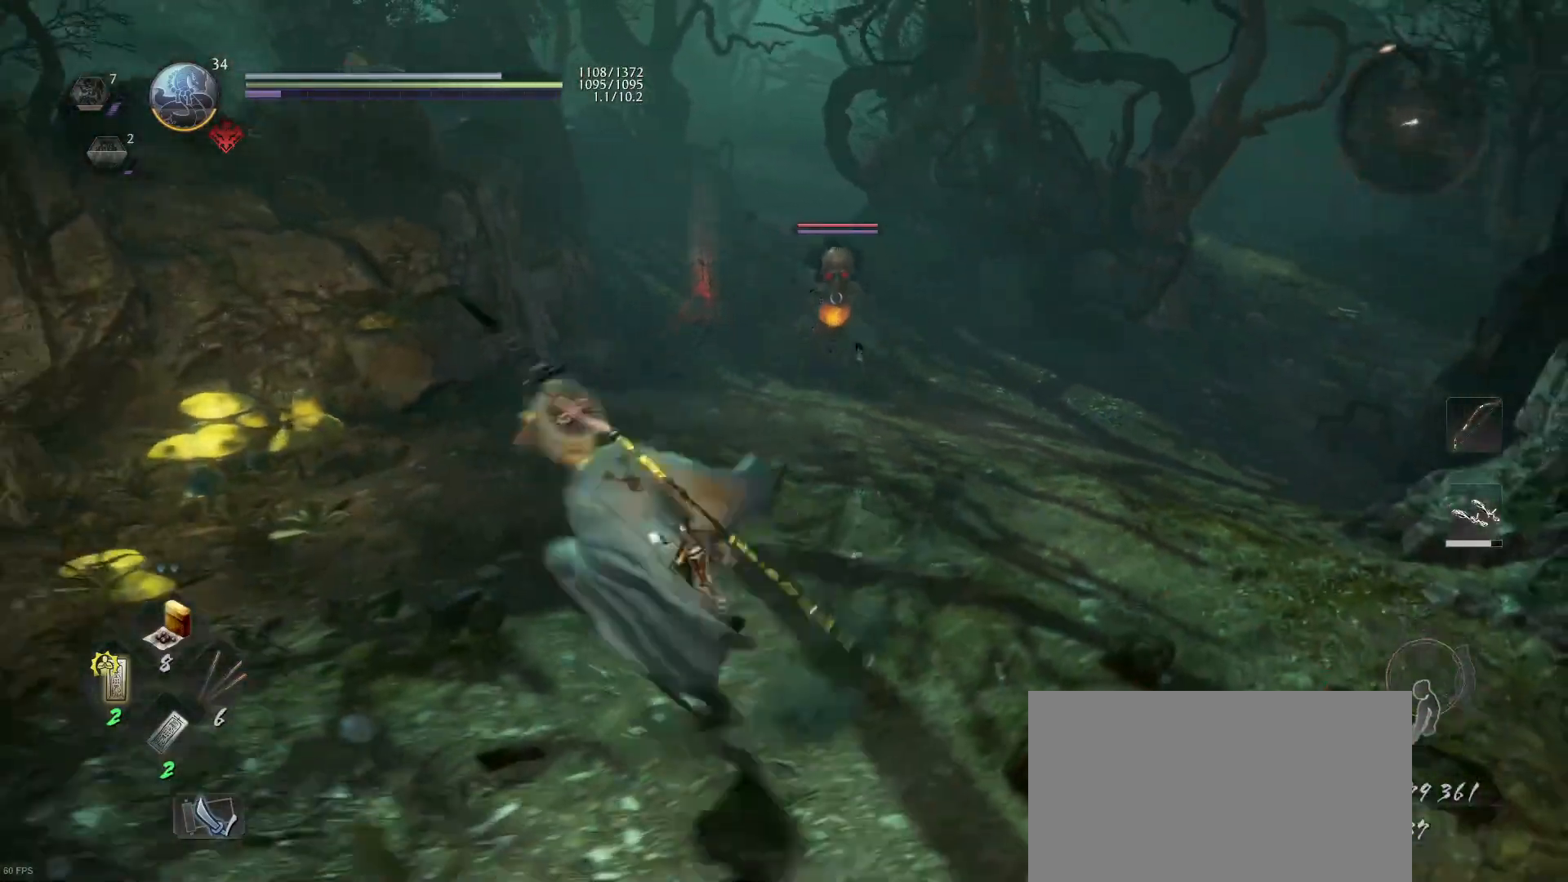
{"buttons": [], "left_stick": "down-right", "right_stick": "center", "events": [[33, "CROSS", "up"], [33, "left_stick", "up"], [67, "R1", "up"], [300, "left_stick", "up-right"], [433, "left_stick", "down-right"]]}
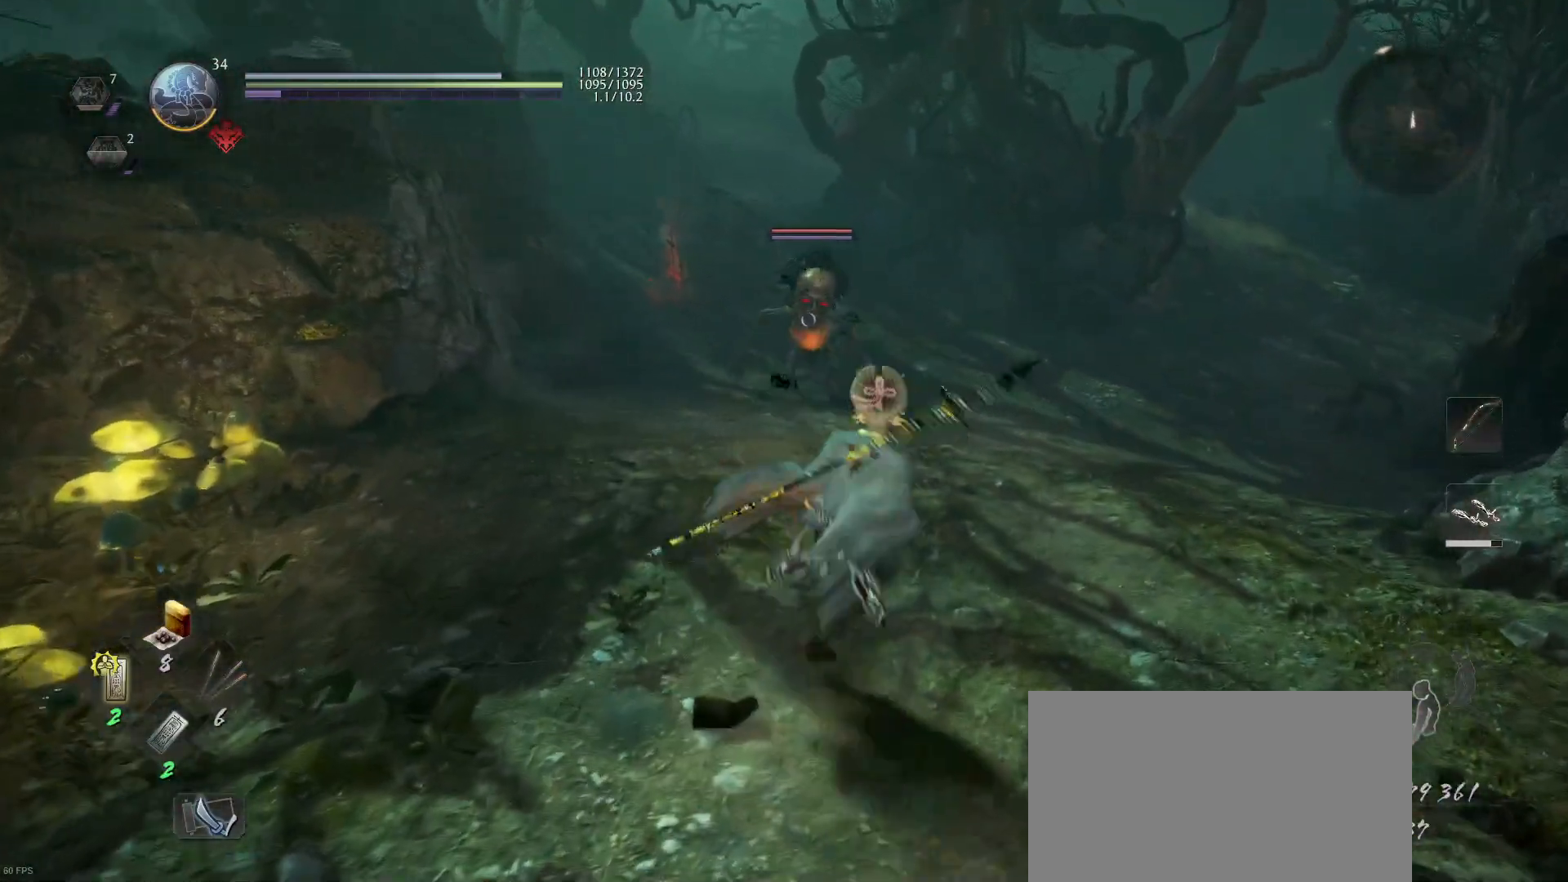
{"buttons": [], "left_stick": "down-left", "right_stick": "up-left", "events": [[33, "left_stick", "down"], [167, "left_stick", "down-left"], [400, "right_stick", "up-left"]]}
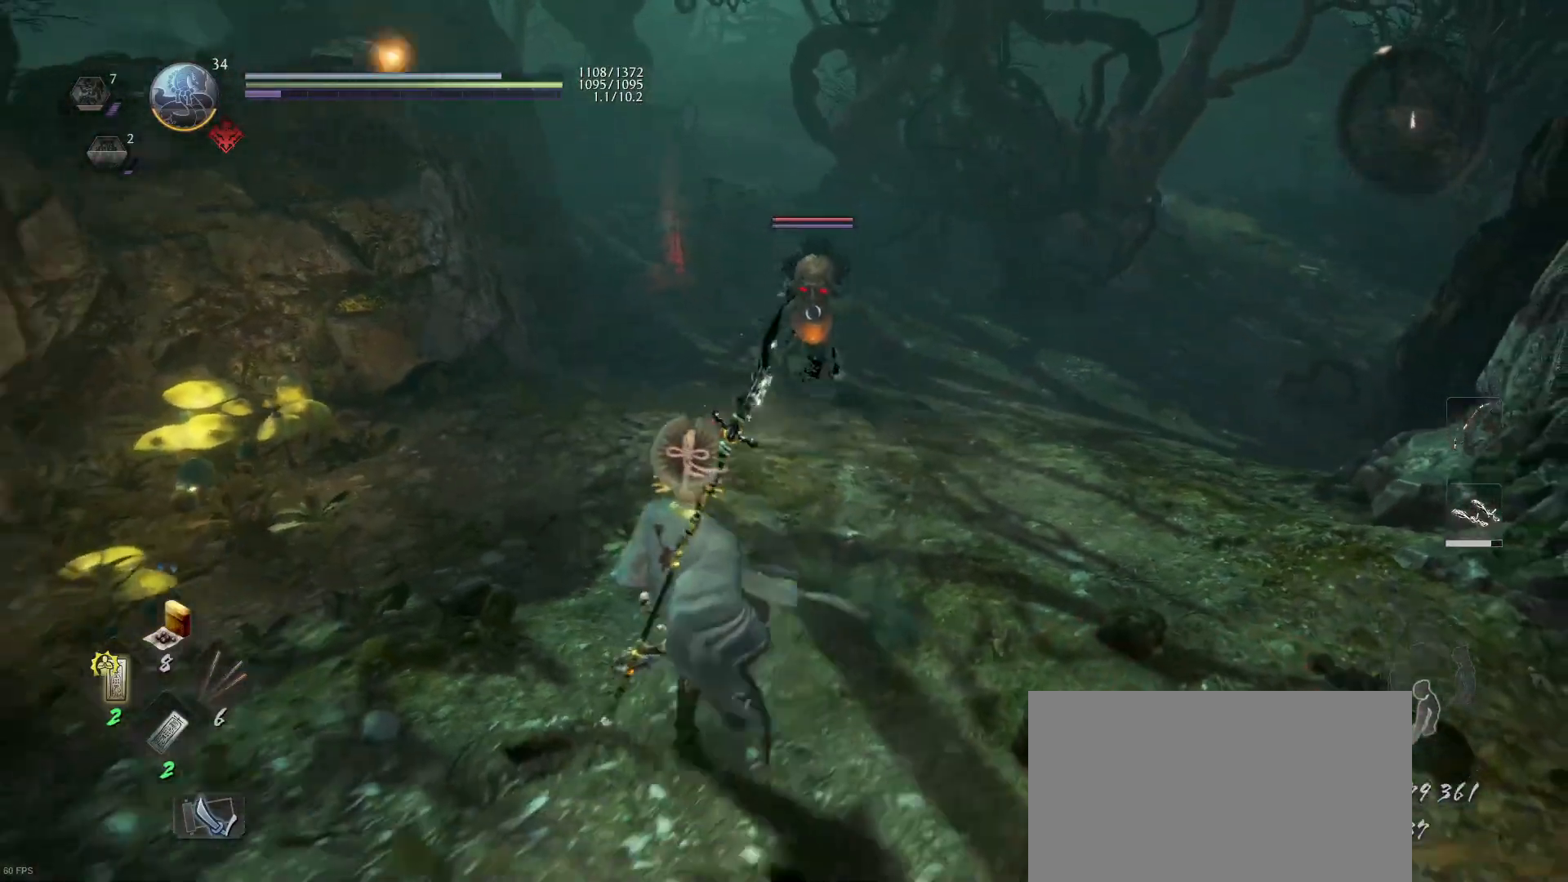
{"buttons": ["CROSS"], "left_stick": "down", "right_stick": "center", "events": [[167, "right_stick", "center"], [467, "CROSS", "down"], [467, "left_stick", "down"]]}
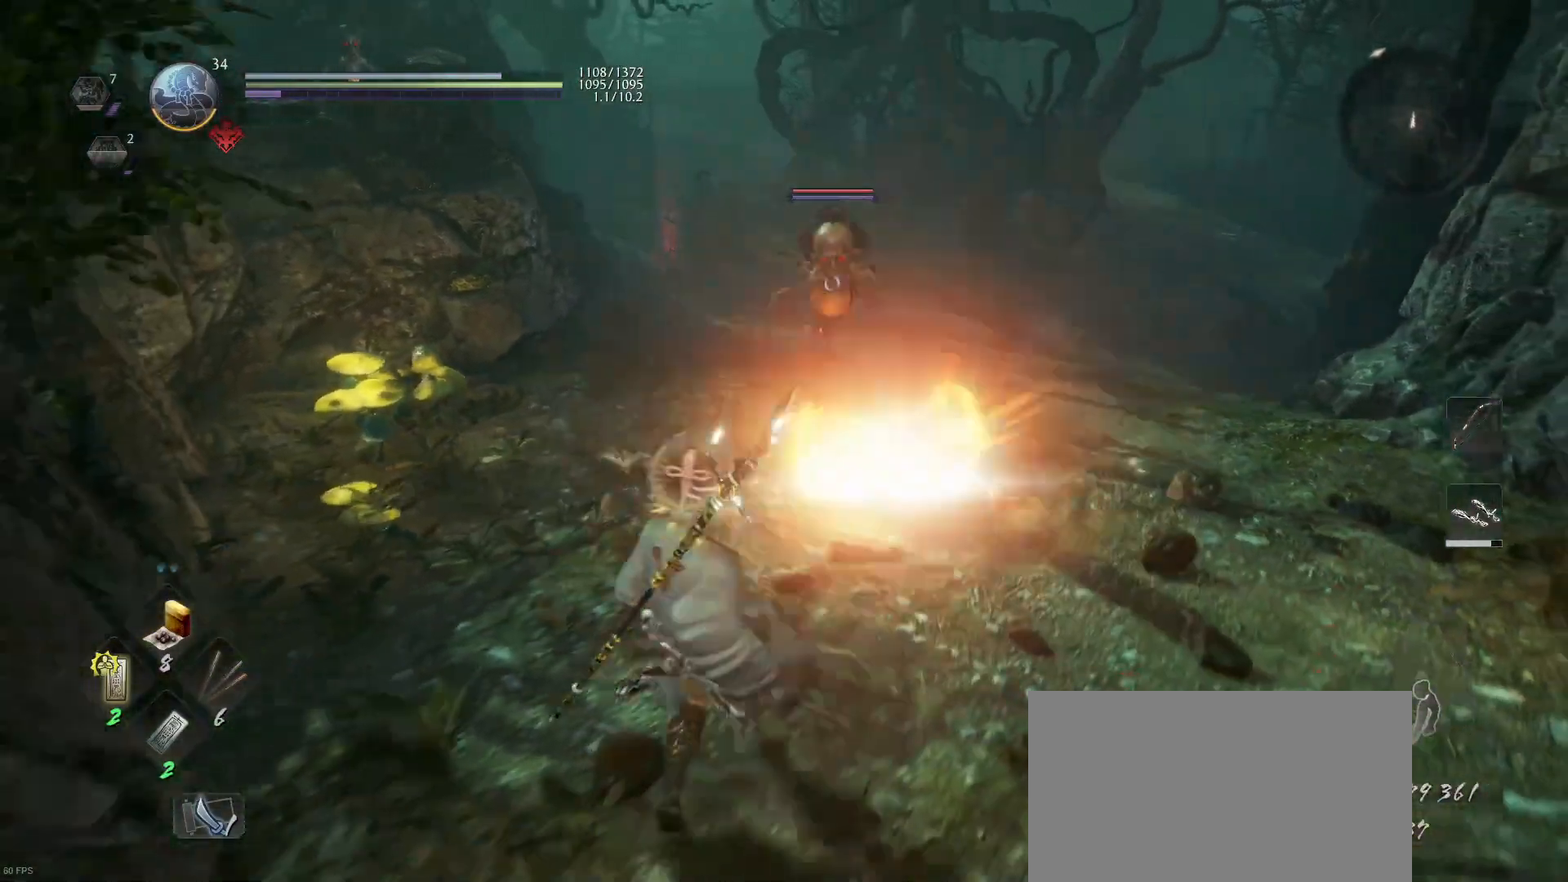
{"buttons": [], "left_stick": "down-right", "right_stick": "right", "events": [[233, "left_stick", "down-right"], [300, "CROSS", "up"], [433, "right_stick", "right"]]}
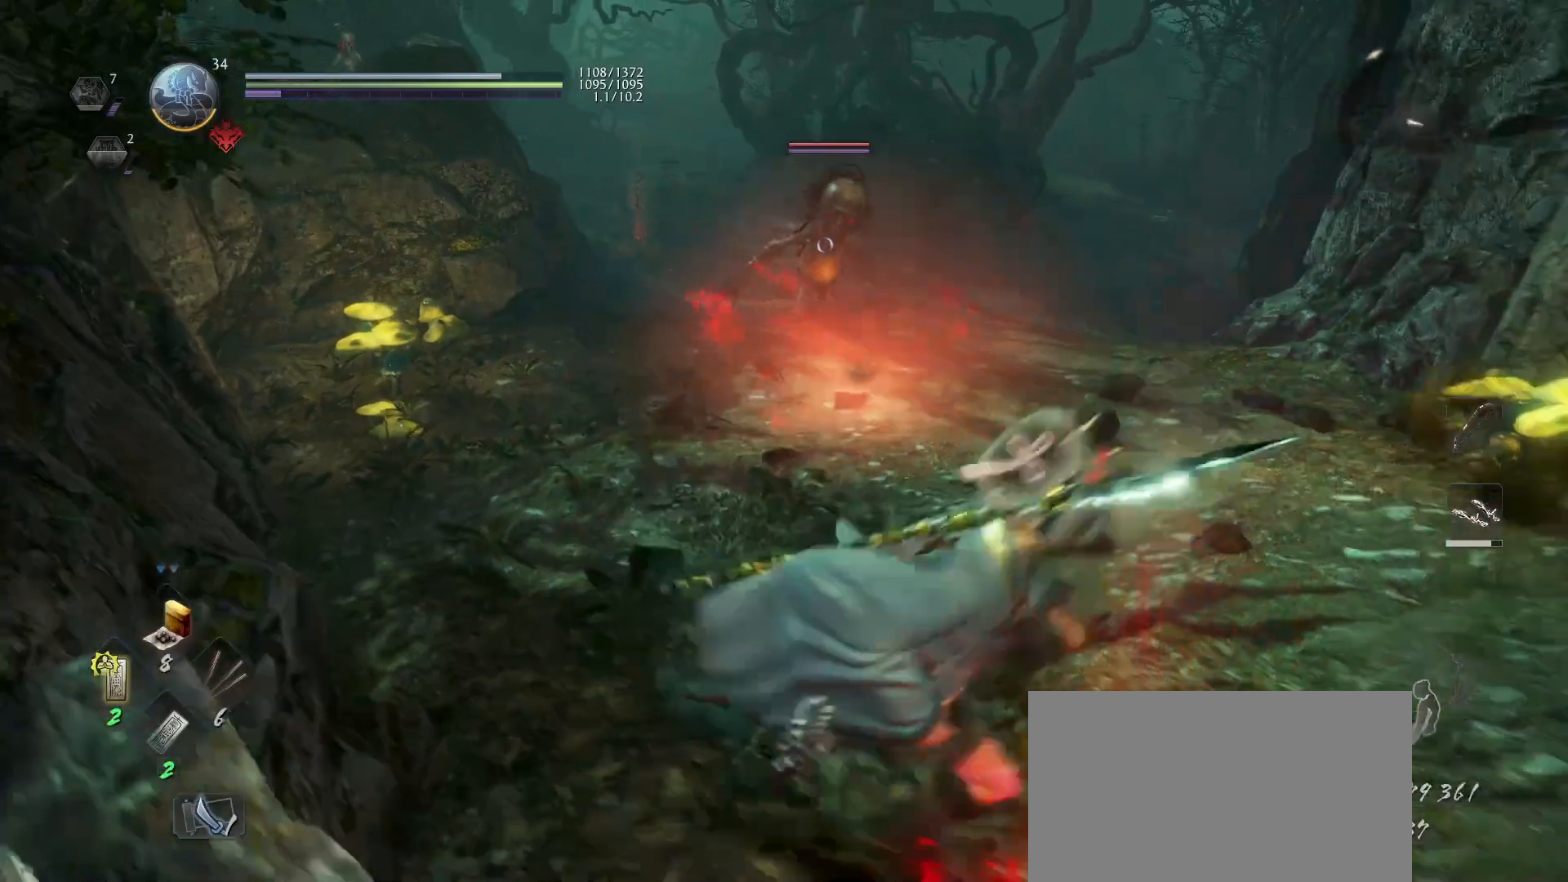
{"buttons": [], "left_stick": "up-right", "right_stick": "up-right", "events": [[67, "R3", "down"], [200, "left_stick", "right"], [233, "R3", "up"], [333, "left_stick", "up-right"], [467, "right_stick", "up-right"]]}
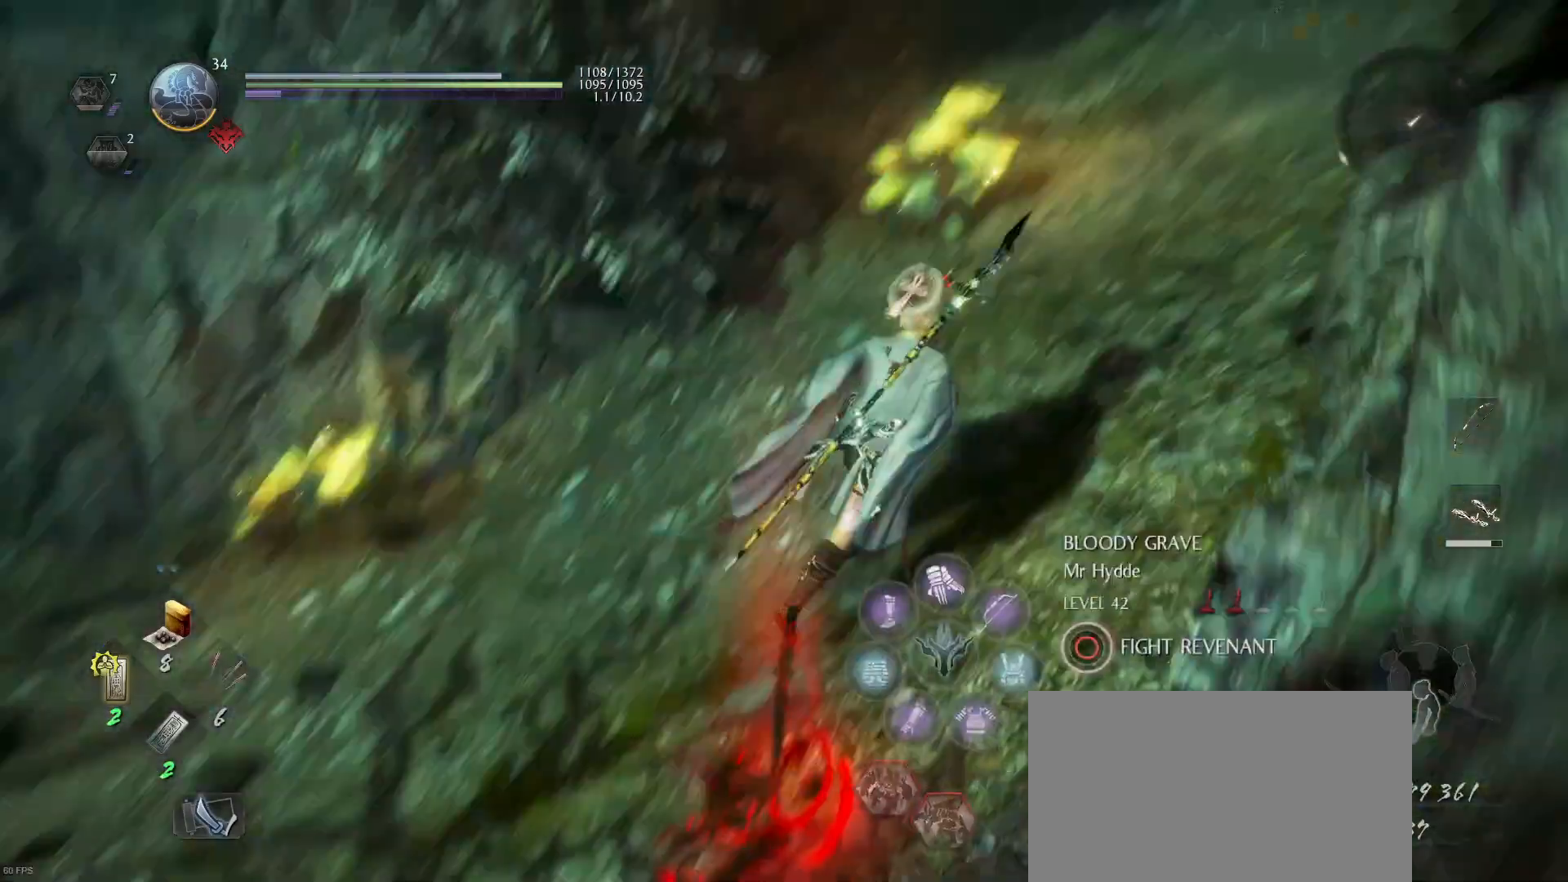
{"buttons": ["CROSS"], "left_stick": "up-right", "right_stick": "center", "events": [[67, "left_stick", "up"], [67, "right_stick", "center"], [133, "CROSS", "down"], [300, "left_stick", "up-right"]]}
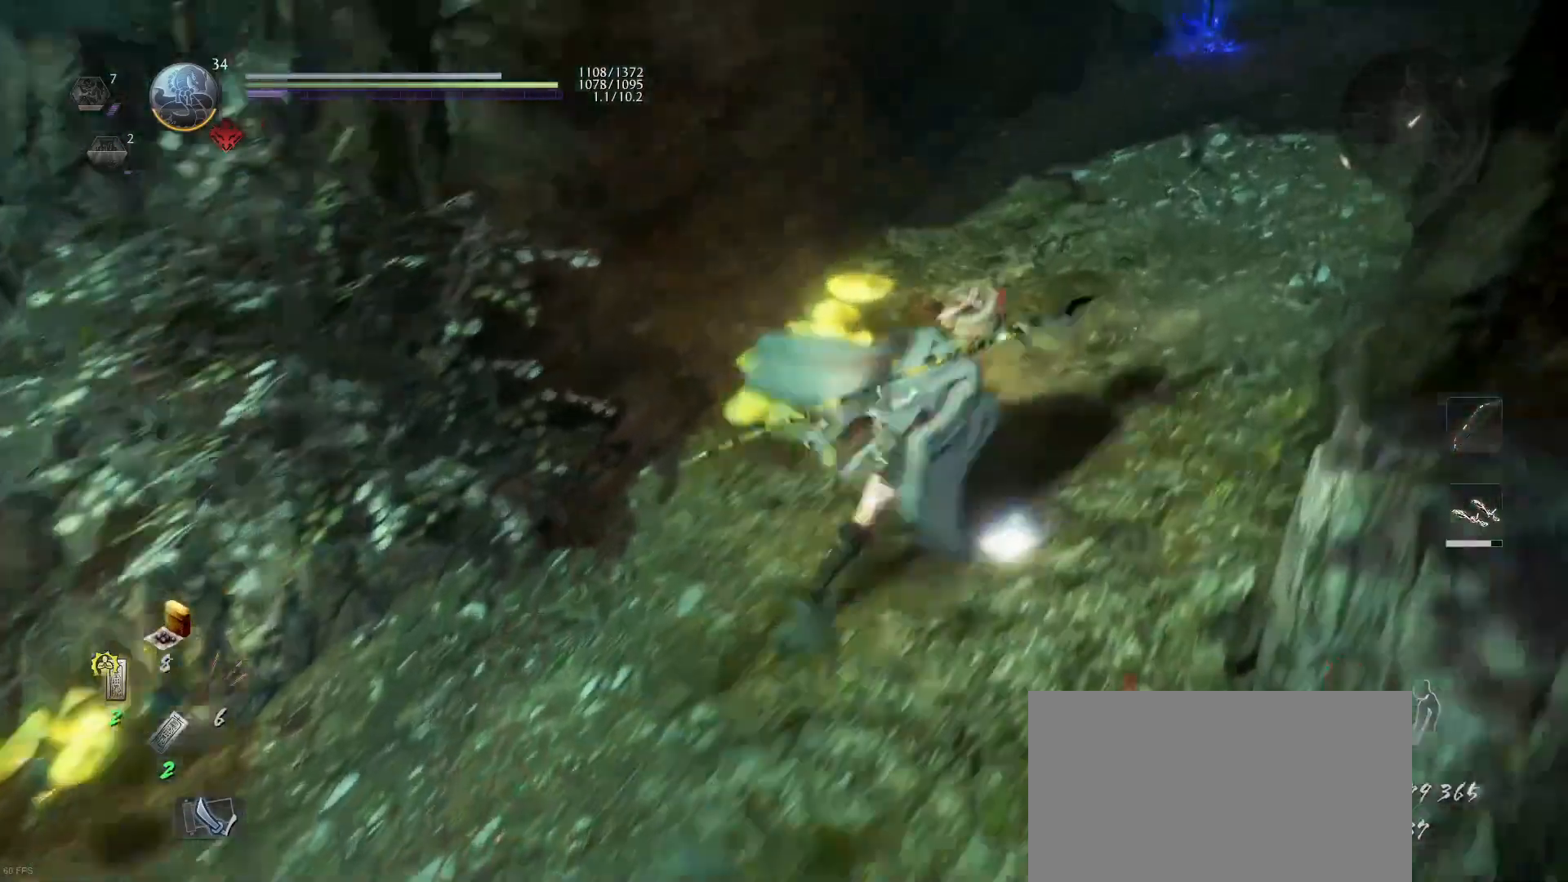
{"buttons": [], "left_stick": "down-right", "right_stick": "left", "events": [[33, "CROSS", "up"], [67, "right_stick", "left"], [167, "left_stick", "right"], [300, "left_stick", "down-right"]]}
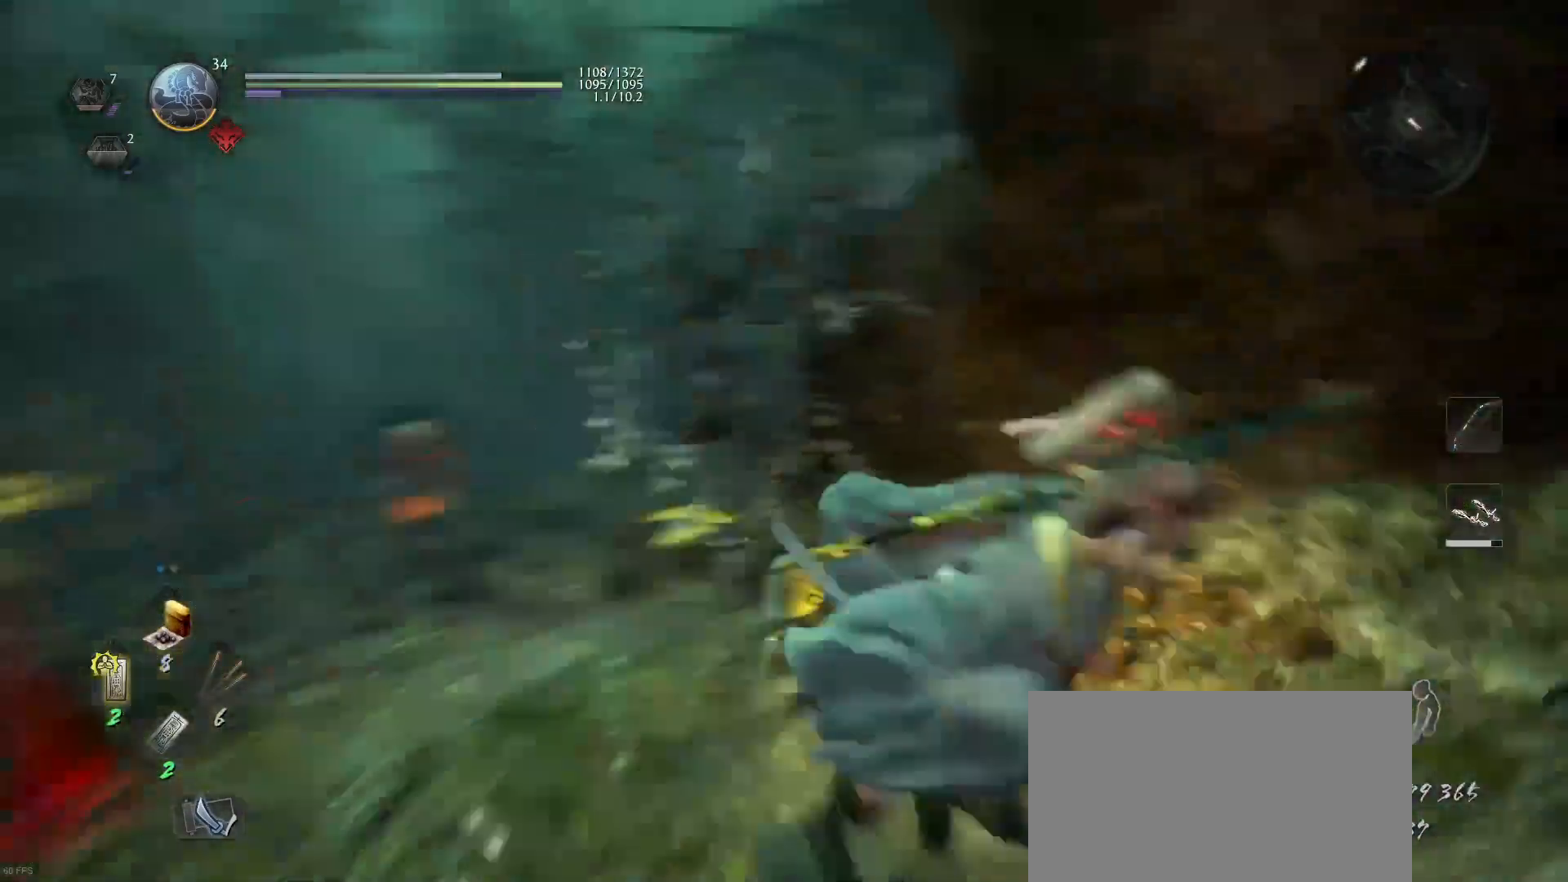
{"buttons": [], "left_stick": "center", "right_stick": "center", "events": [[167, "right_stick", "center"], [200, "left_stick", "center"]]}
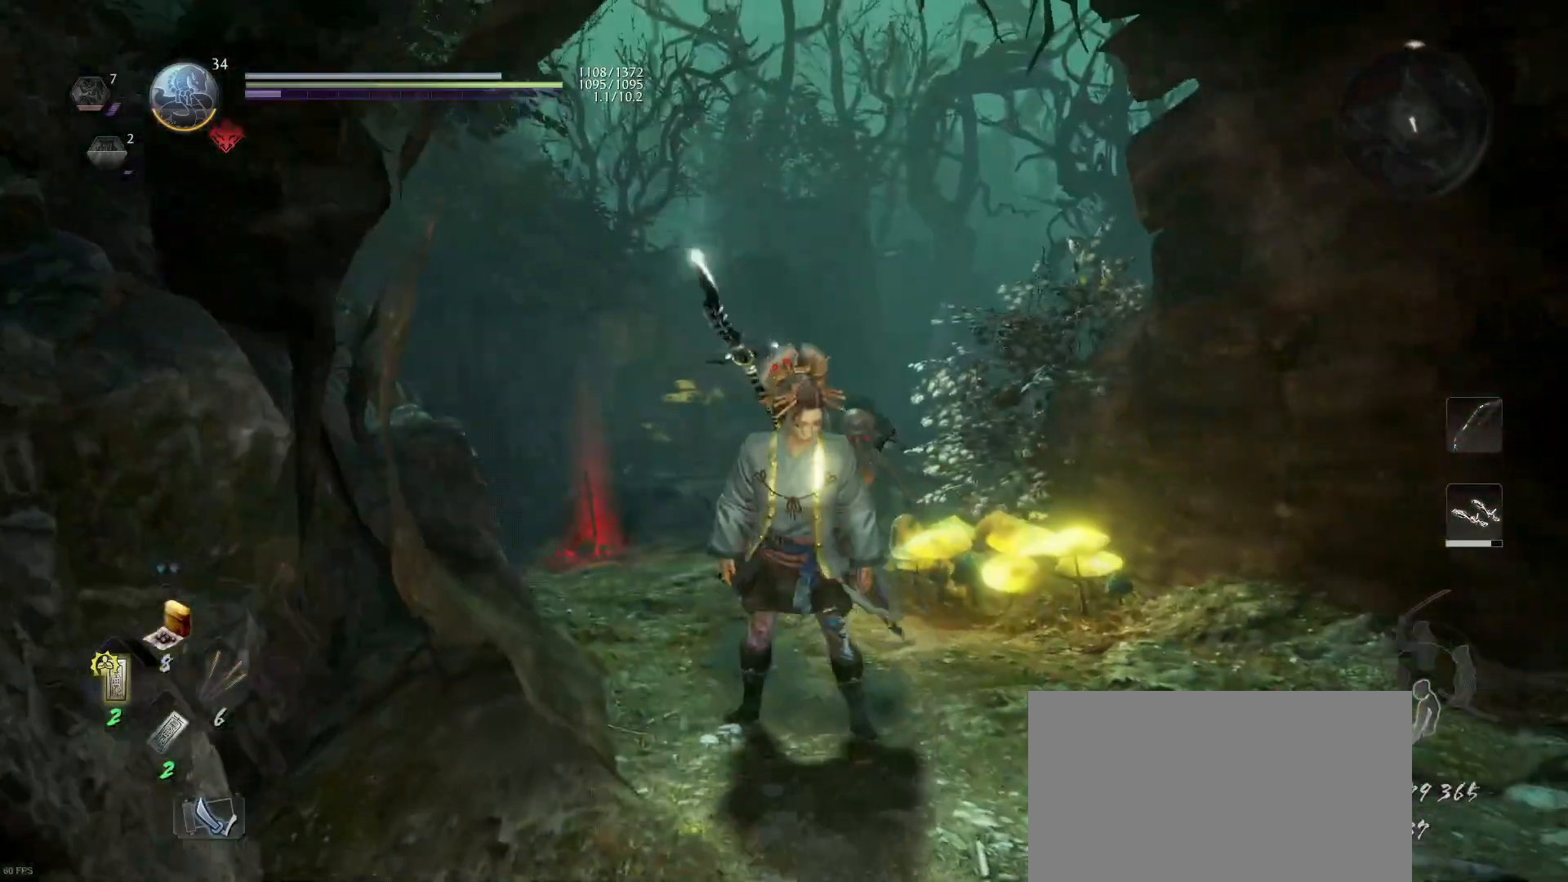
{"buttons": [], "left_stick": "center", "right_stick": "down", "events": [[467, "right_stick", "down"]]}
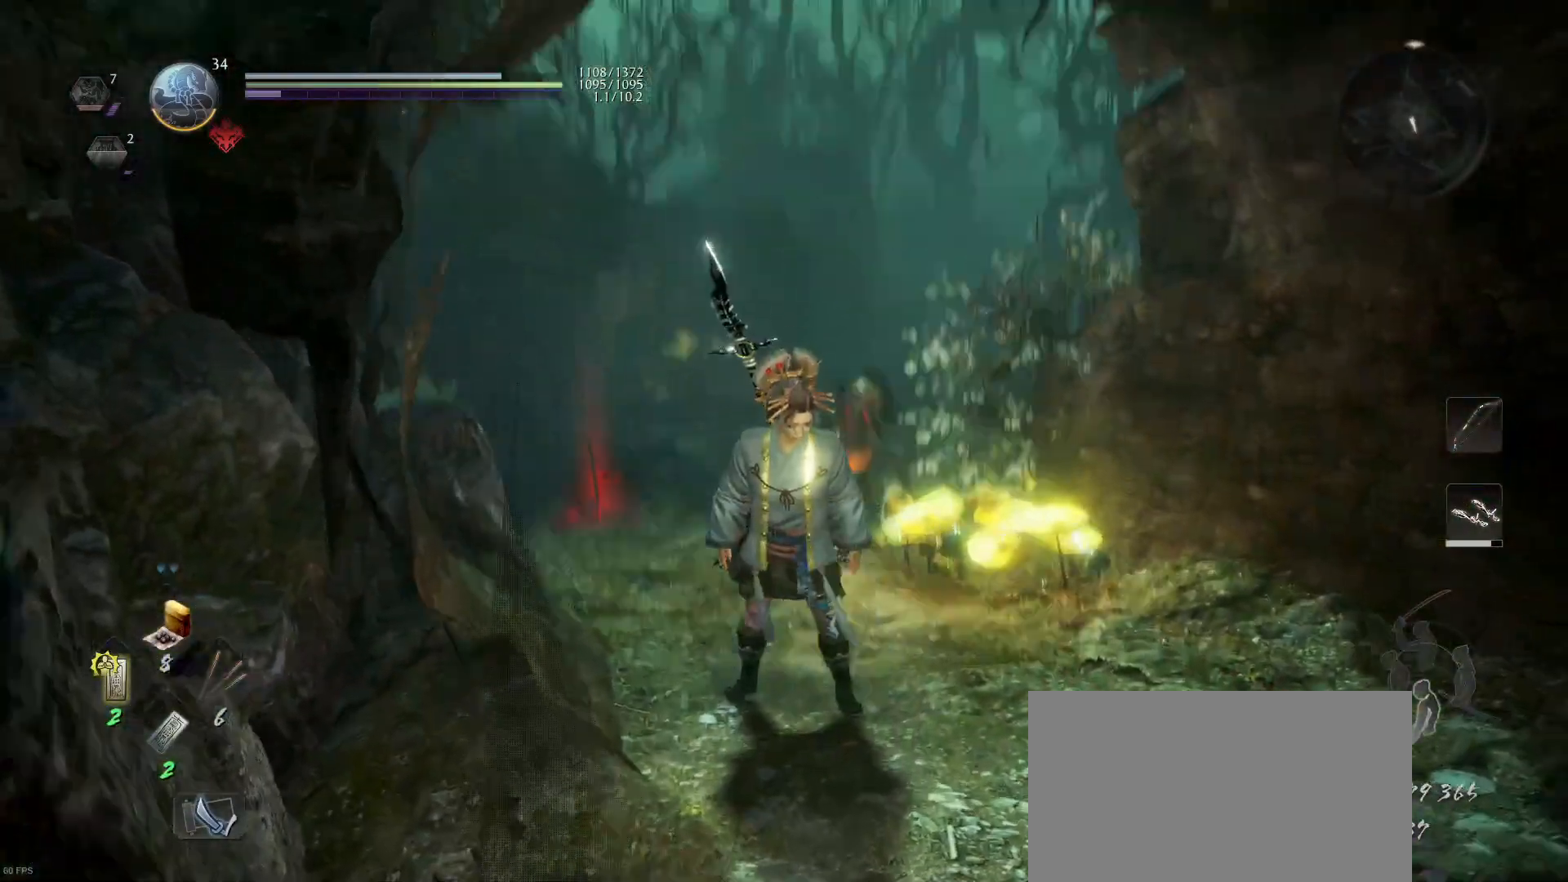
{"buttons": [], "left_stick": "down", "right_stick": "up-left", "events": [[133, "left_stick", "down"], [133, "right_stick", "center"], [367, "right_stick", "up-left"]]}
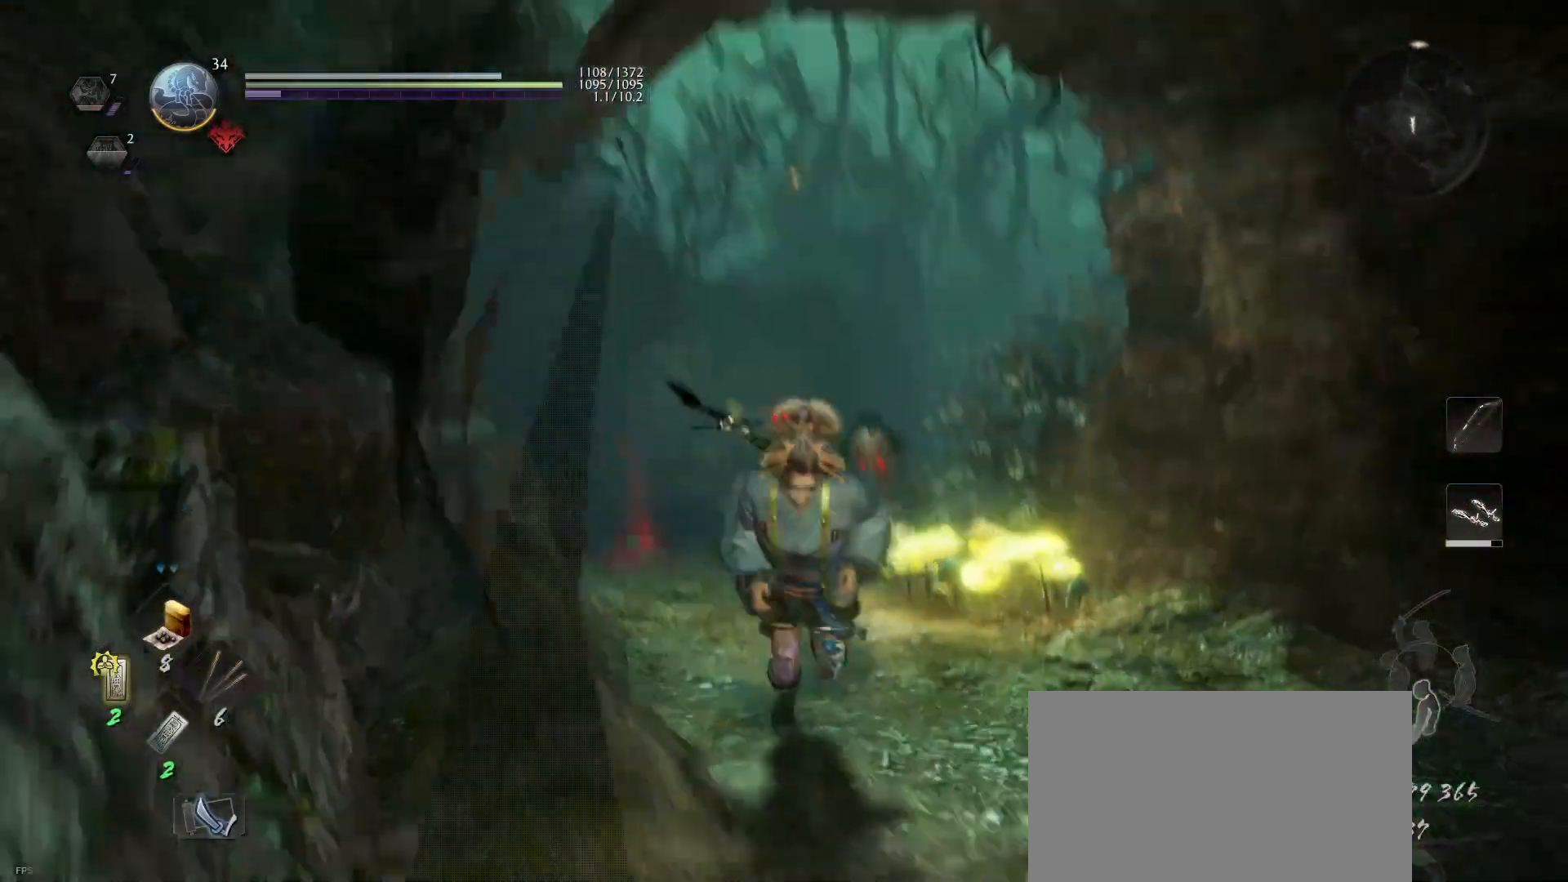
{"buttons": [], "left_stick": "down", "right_stick": "center", "events": [[67, "right_stick", "center"]]}
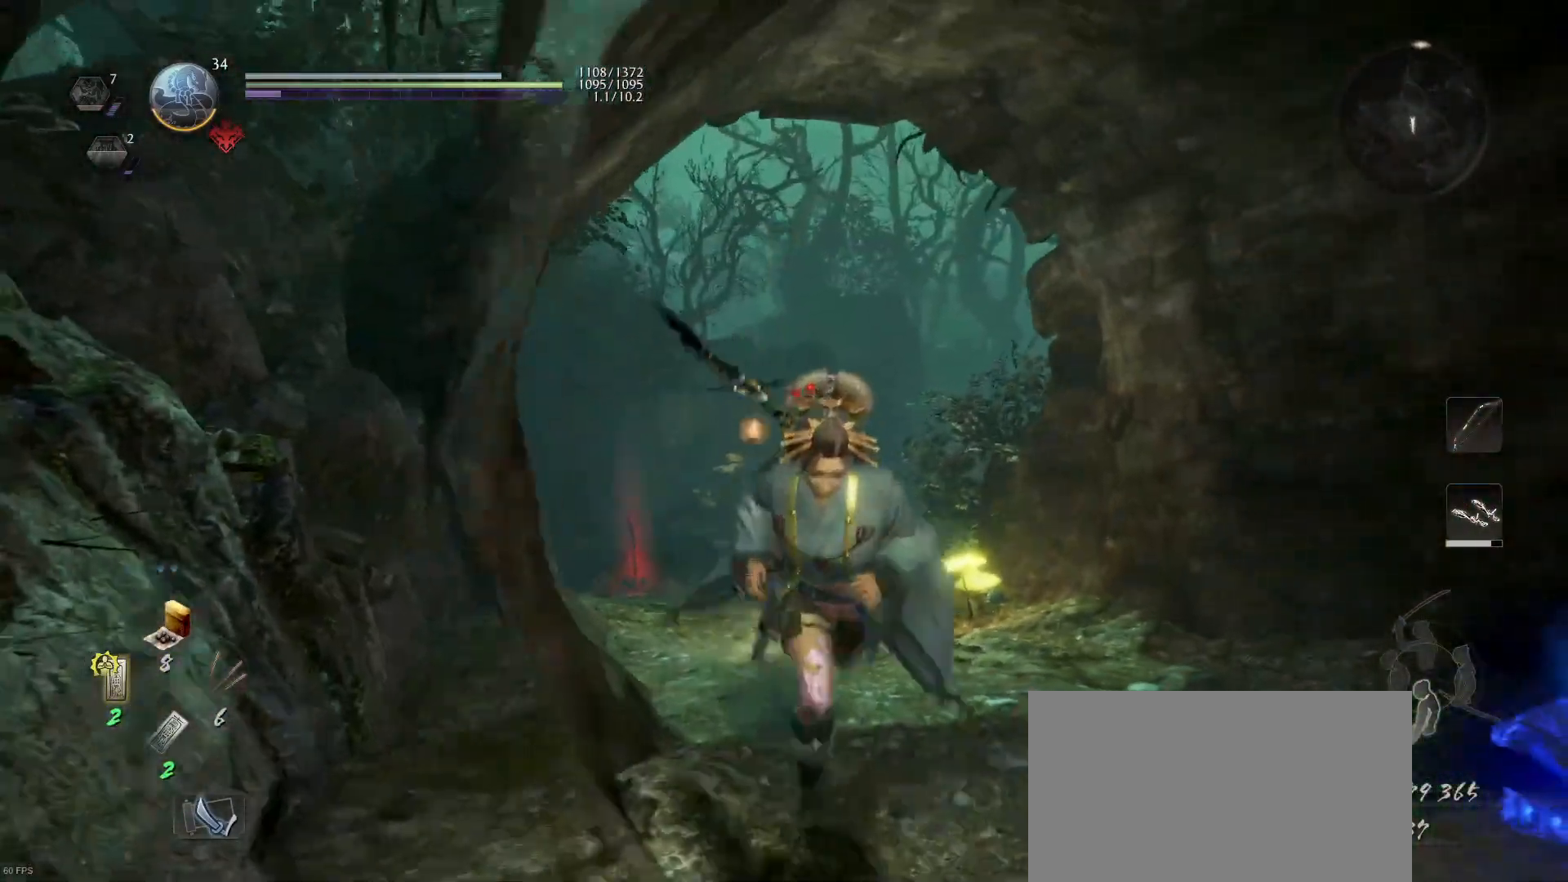
{"buttons": [], "left_stick": "right", "right_stick": "center", "events": [[267, "left_stick", "down-right"], [267, "right_stick", "down-right"], [400, "left_stick", "right"], [467, "right_stick", "center"]]}